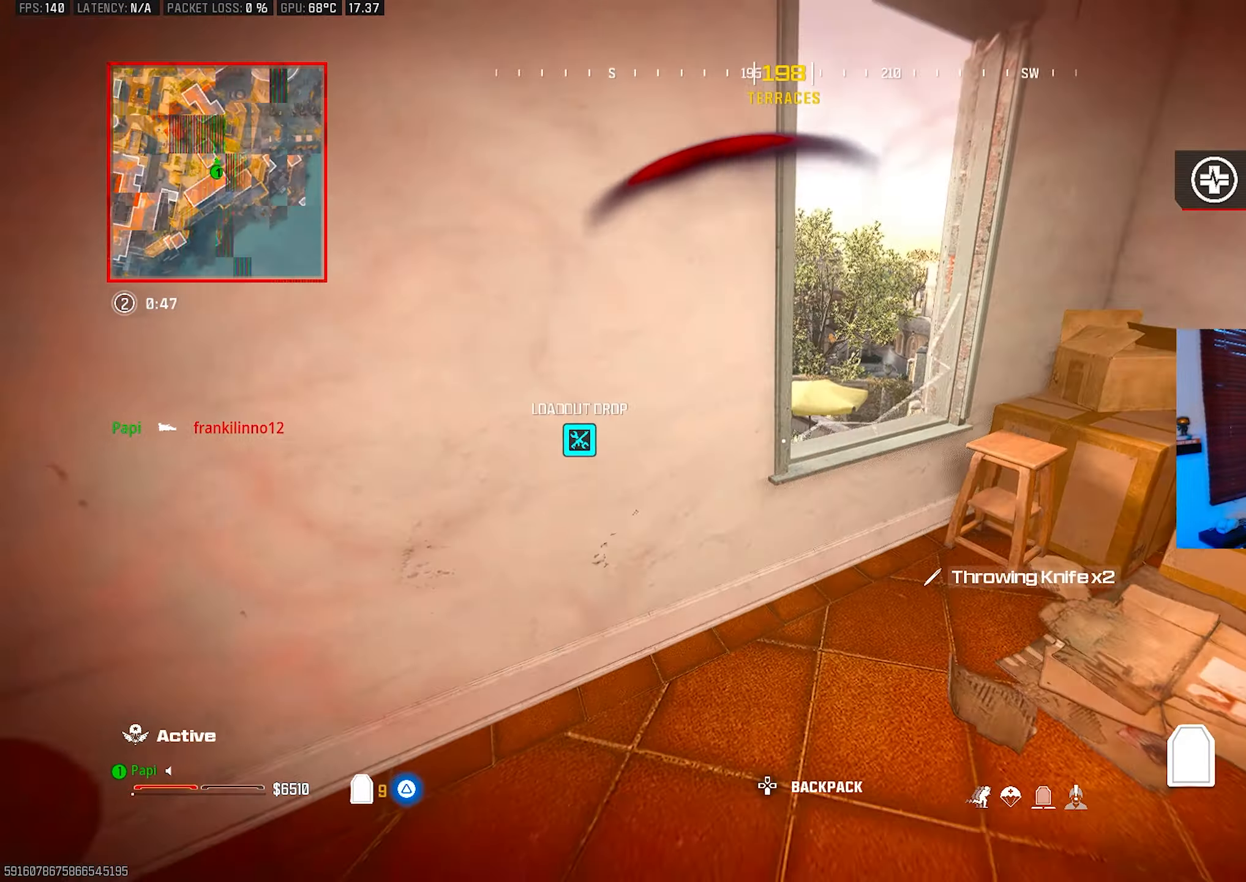
Gameplay with a controller (PlayStation layout); each line is a JSON object with the inputs held at the frame after it. "events" lists button and stick changes between this image and that frame as [ms after this image, input, new state], when the widget could be followed in between.
{"buttons": ["TRIANGLE"], "left_stick": "center", "right_stick": "center", "events": [[17, "right_stick", "center"], [167, "left_stick", "center"], [250, "left_stick", "left"], [383, "left_stick", "center"]]}
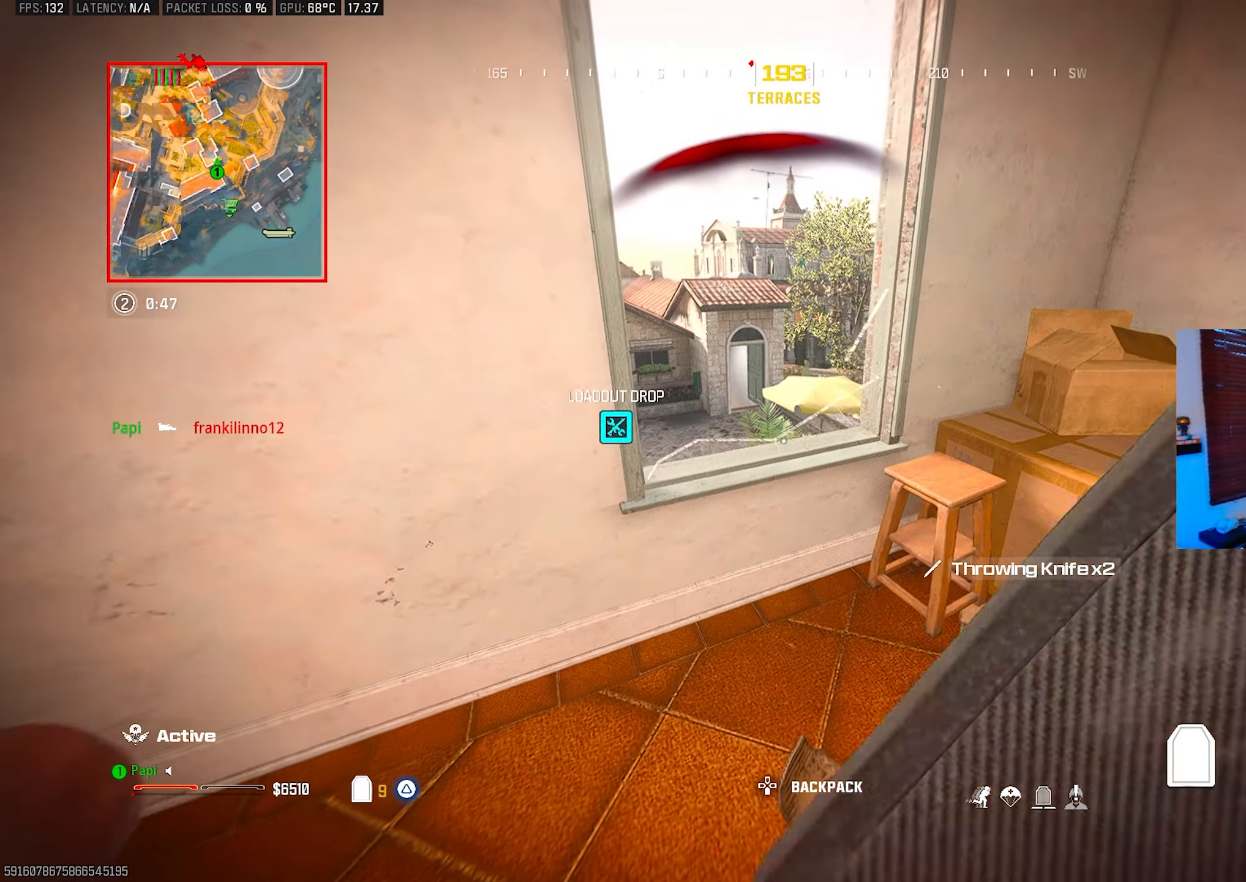
{"buttons": ["TRIANGLE"], "left_stick": "up", "right_stick": "center", "events": [[33, "left_stick", "up"], [300, "R3", "down"], [400, "R3", "up"]]}
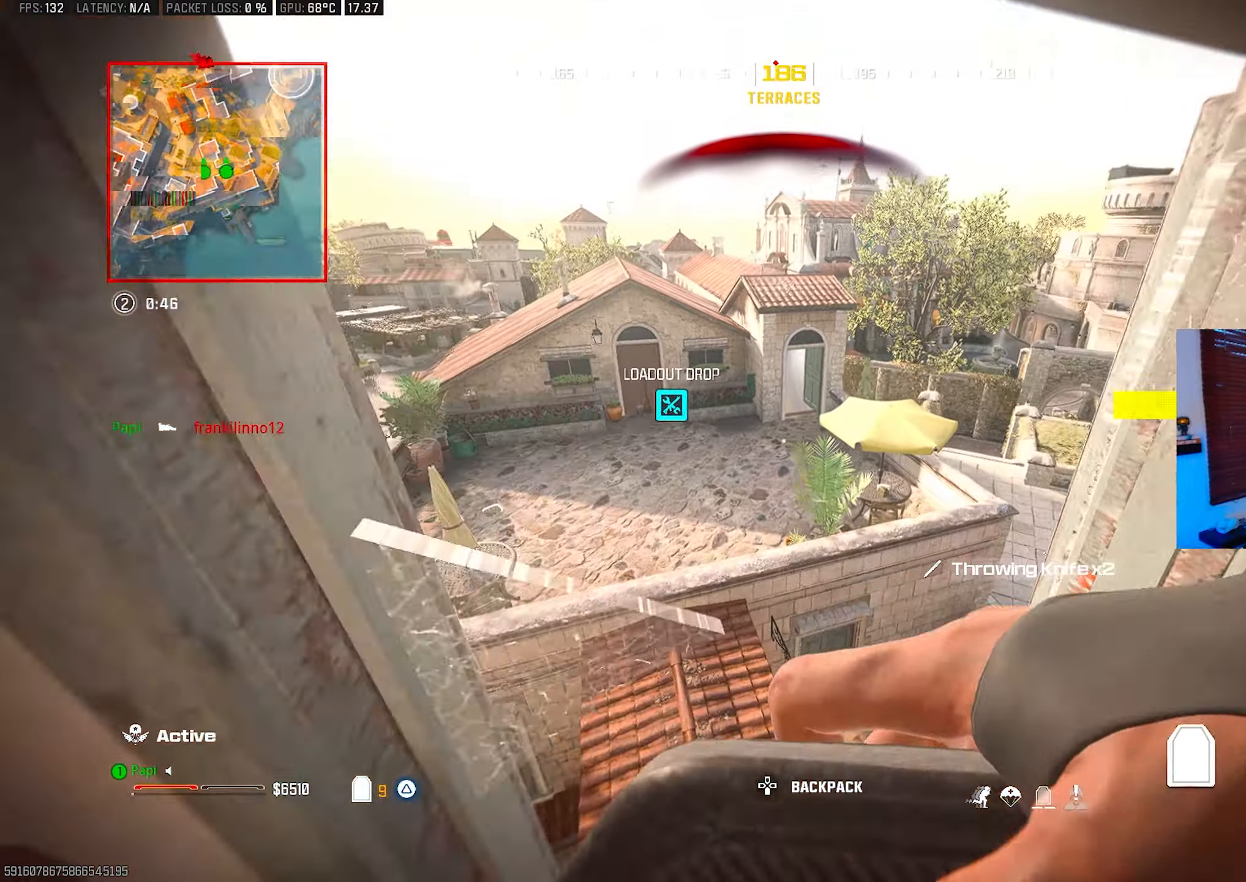
{"buttons": ["TRIANGLE"], "left_stick": "up-left", "right_stick": "center", "events": [[17, "right_stick", "down"], [33, "left_stick", "center"], [117, "left_stick", "left"], [217, "left_stick", "up-left"], [233, "right_stick", "center"], [333, "L3", "down"], [350, "TRIANGLE", "up"], [450, "L3", "up"], [450, "TRIANGLE", "down"]]}
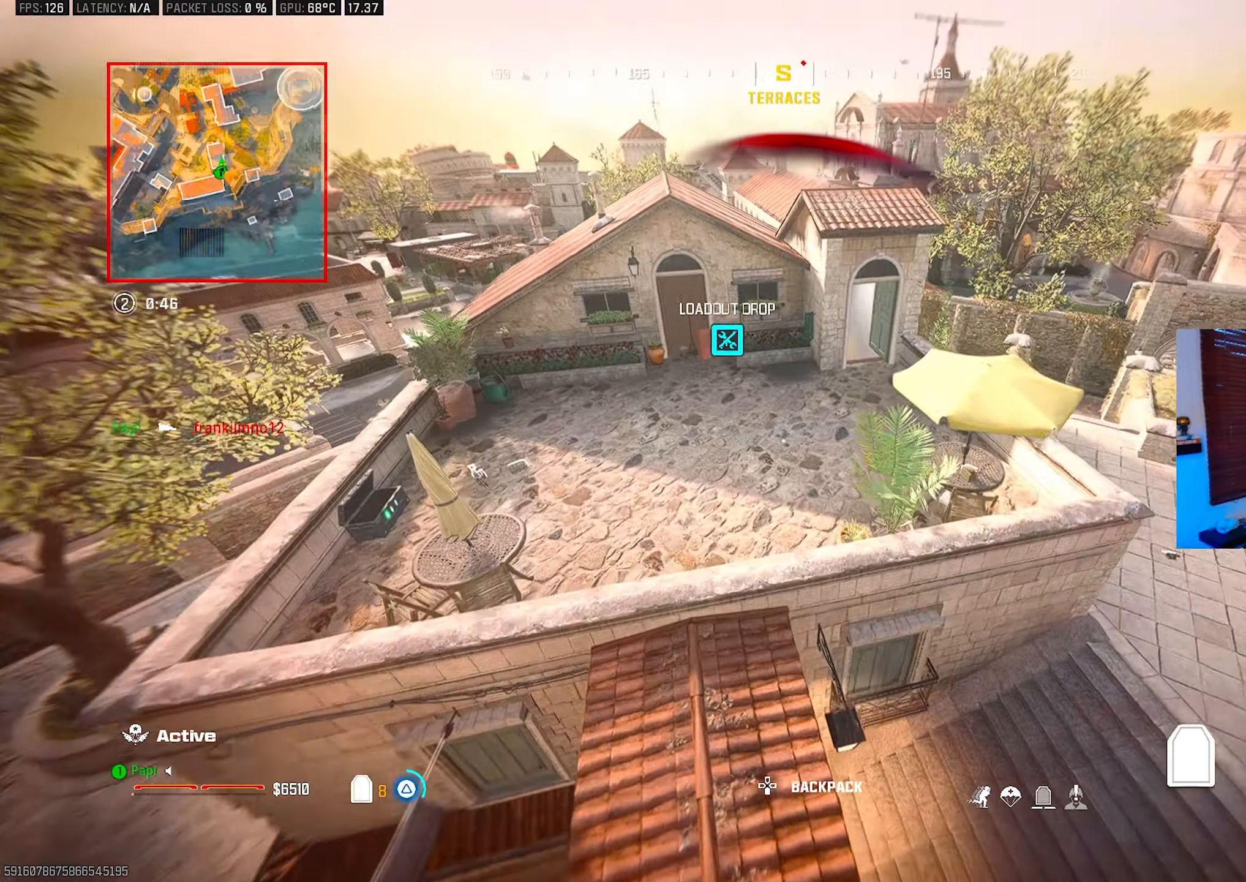
{"buttons": [], "left_stick": "up", "right_stick": "up", "events": [[17, "TRIANGLE", "up"], [33, "L3", "down"], [33, "left_stick", "up"], [117, "L3", "up"], [217, "L3", "down"], [250, "right_stick", "up"], [317, "L3", "up"], [417, "L3", "down"], [500, "L3", "up"]]}
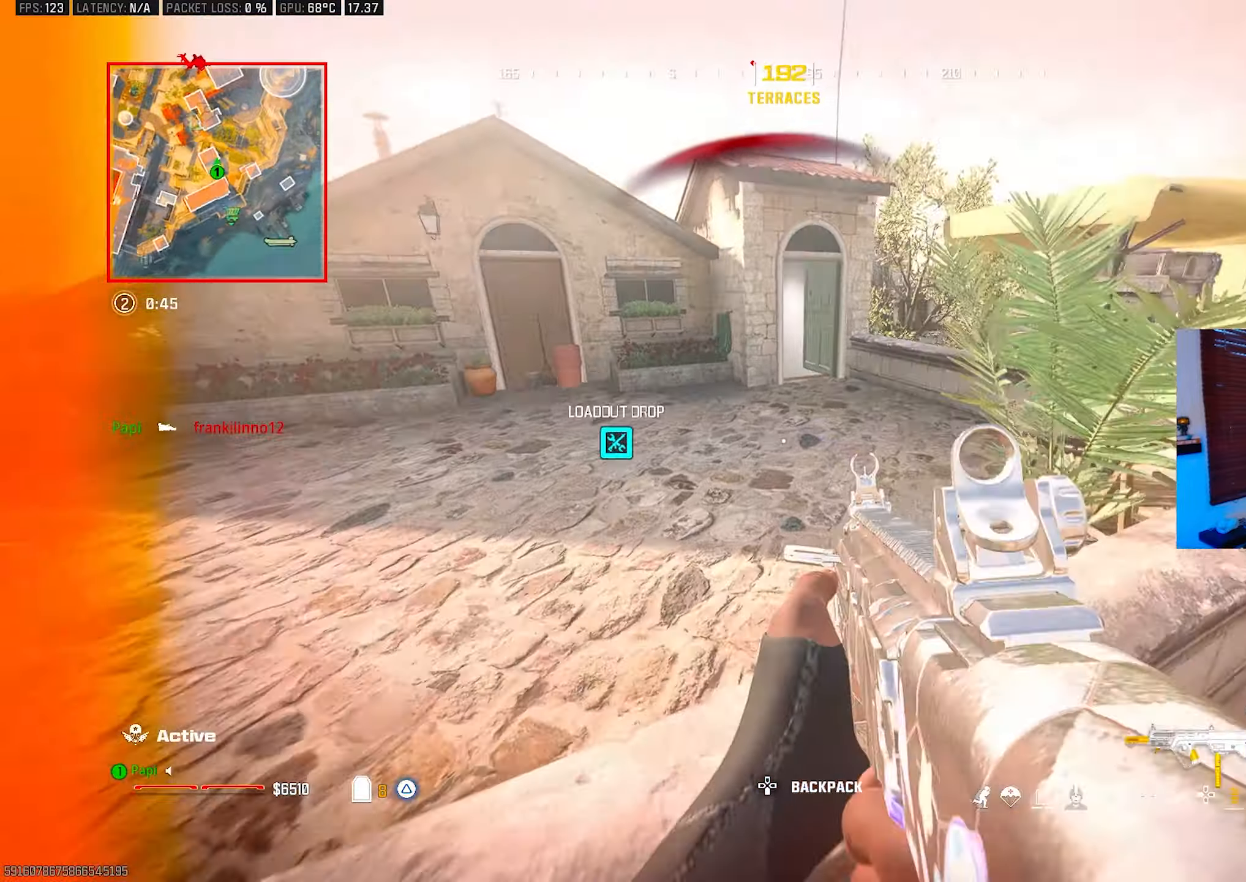
{"buttons": ["L3"], "left_stick": "up", "right_stick": "center", "events": [[17, "R3", "down"], [17, "right_stick", "center"], [100, "L3", "down"], [100, "R3", "up"], [167, "L3", "up"], [267, "L3", "down"], [367, "L3", "up"], [450, "TRIANGLE", "down"], [467, "L3", "down"], [483, "TRIANGLE", "up"]]}
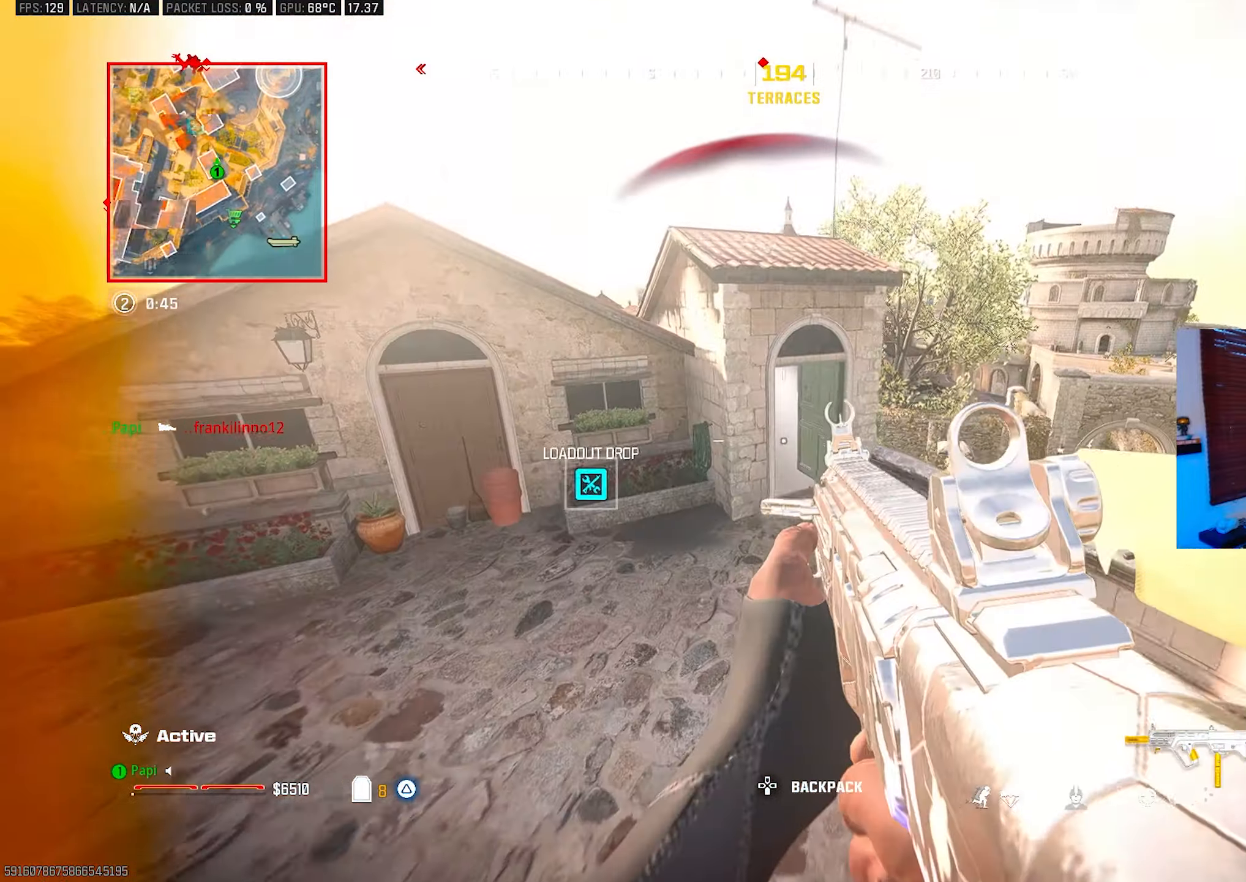
{"buttons": [], "left_stick": "up", "right_stick": "center", "events": [[33, "L3", "up"], [67, "TRIANGLE", "down"], [83, "right_stick", "right"], [133, "TRIANGLE", "up"], [150, "CIRCLE", "down"], [233, "right_stick", "down"], [250, "CIRCLE", "up"], [283, "right_stick", "left"], [383, "right_stick", "up"], [483, "right_stick", "center"]]}
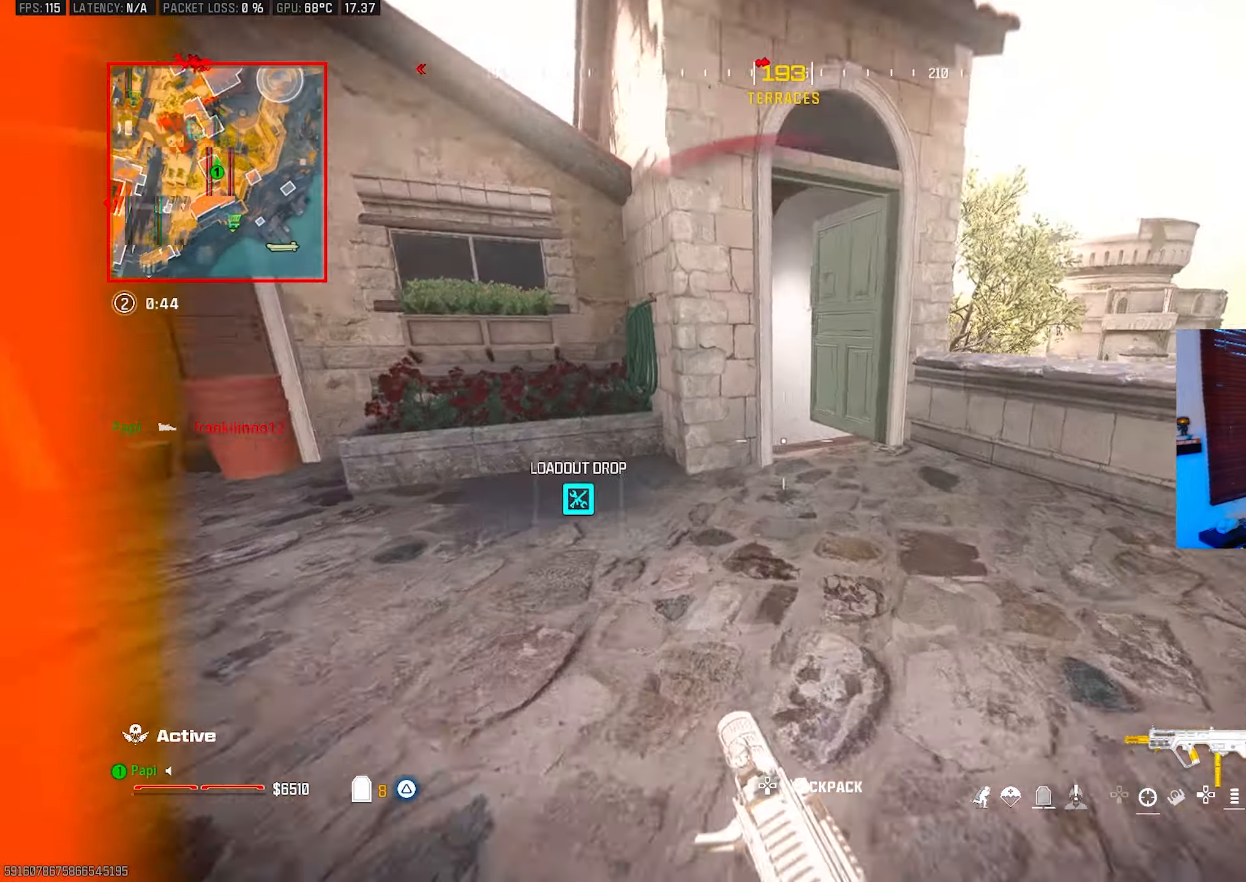
{"buttons": [], "left_stick": "up-left", "right_stick": "down", "events": [[67, "right_stick", "down-left"], [100, "left_stick", "up-right"], [217, "R3", "down"], [217, "right_stick", "down"], [300, "R3", "up"], [400, "left_stick", "up-left"]]}
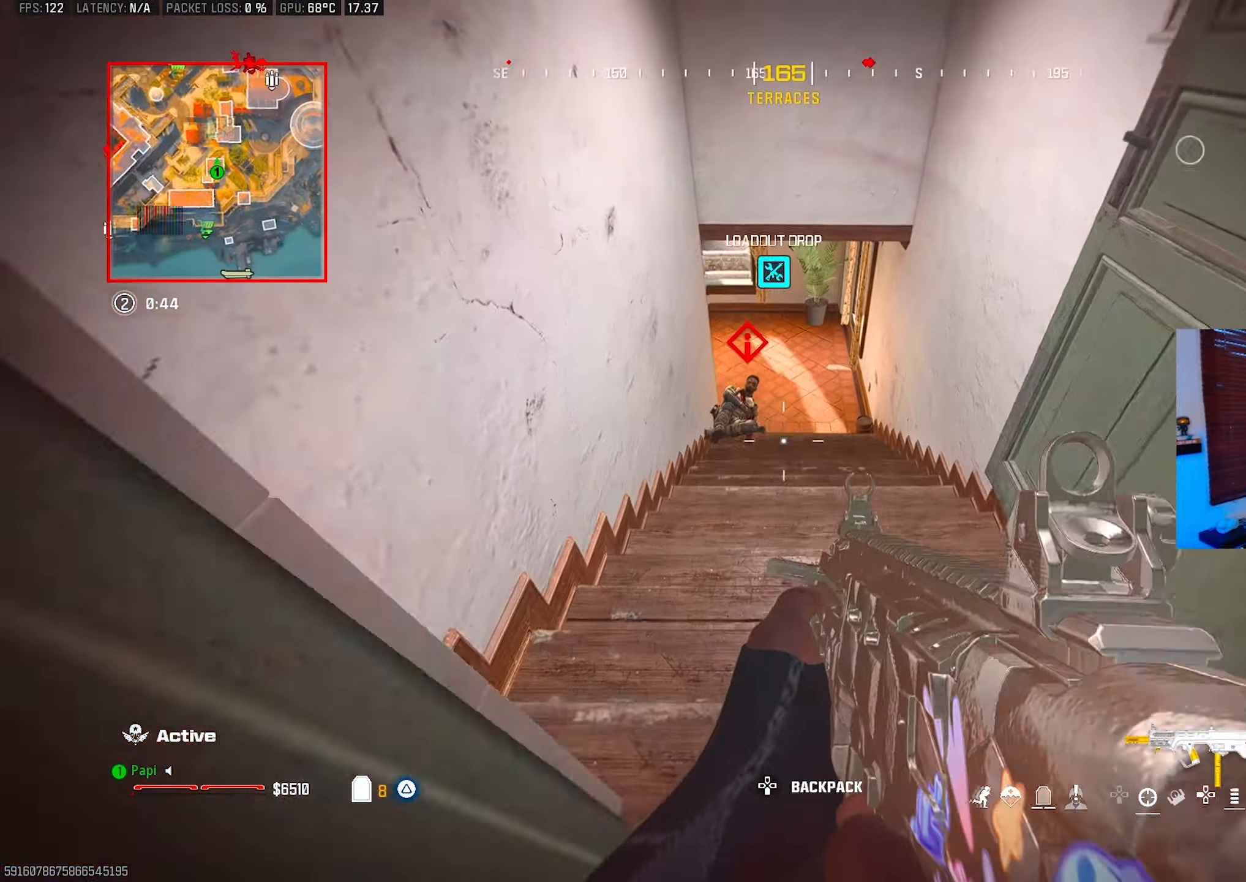
{"buttons": [], "left_stick": "down-right", "right_stick": "center", "events": [[50, "right_stick", "center"], [100, "R1", "down"], [100, "right_stick", "left"], [250, "R1", "up"], [267, "right_stick", "up"], [300, "left_stick", "center"], [350, "left_stick", "right"], [350, "right_stick", "center"], [467, "left_stick", "down-right"]]}
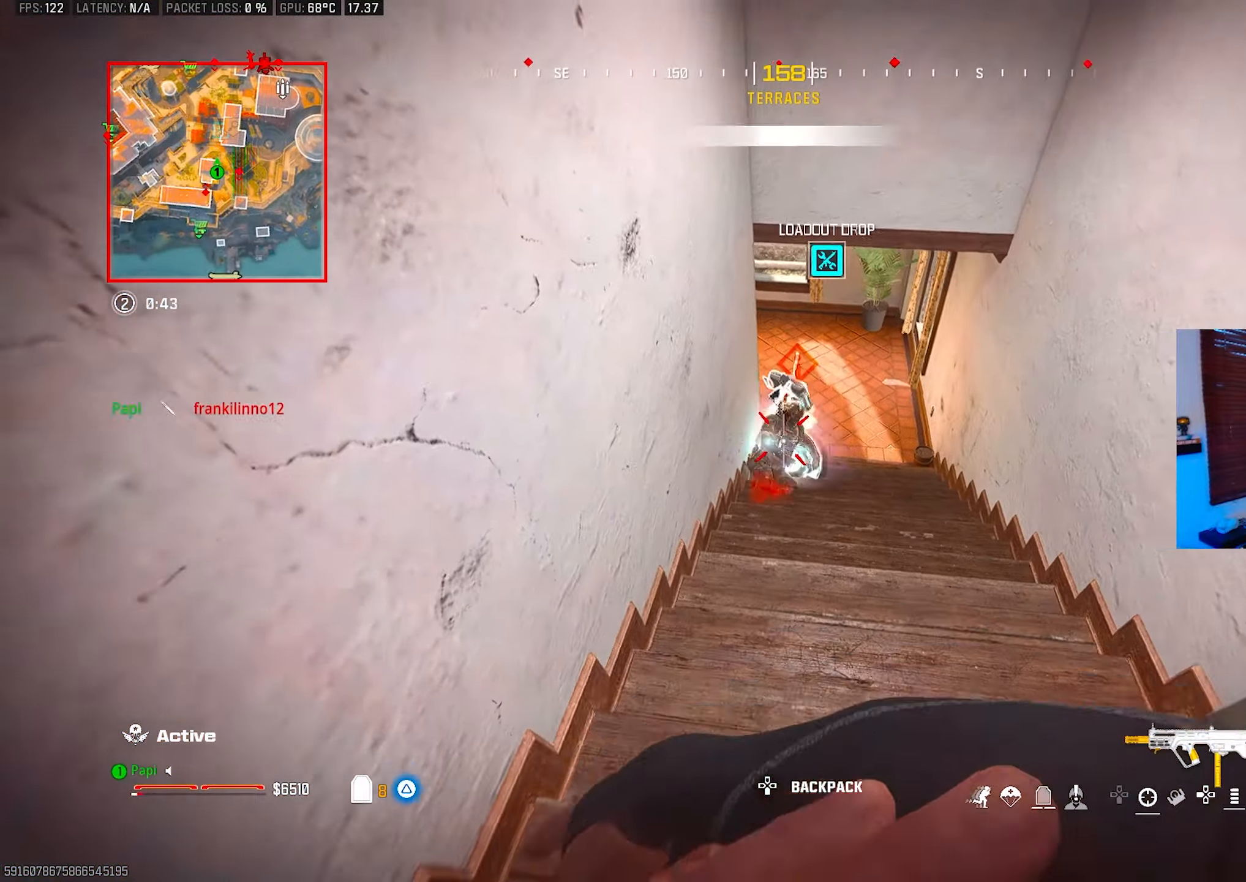
{"buttons": ["TRIANGLE", "L3"], "left_stick": "up", "right_stick": "center", "events": [[17, "right_stick", "left"], [67, "left_stick", "down"], [100, "right_stick", "up-left"], [217, "left_stick", "left"], [267, "right_stick", "up-right"], [317, "left_stick", "up-right"], [333, "right_stick", "right"], [450, "TRIANGLE", "down"], [467, "L3", "down"], [467, "left_stick", "up"], [500, "right_stick", "center"]]}
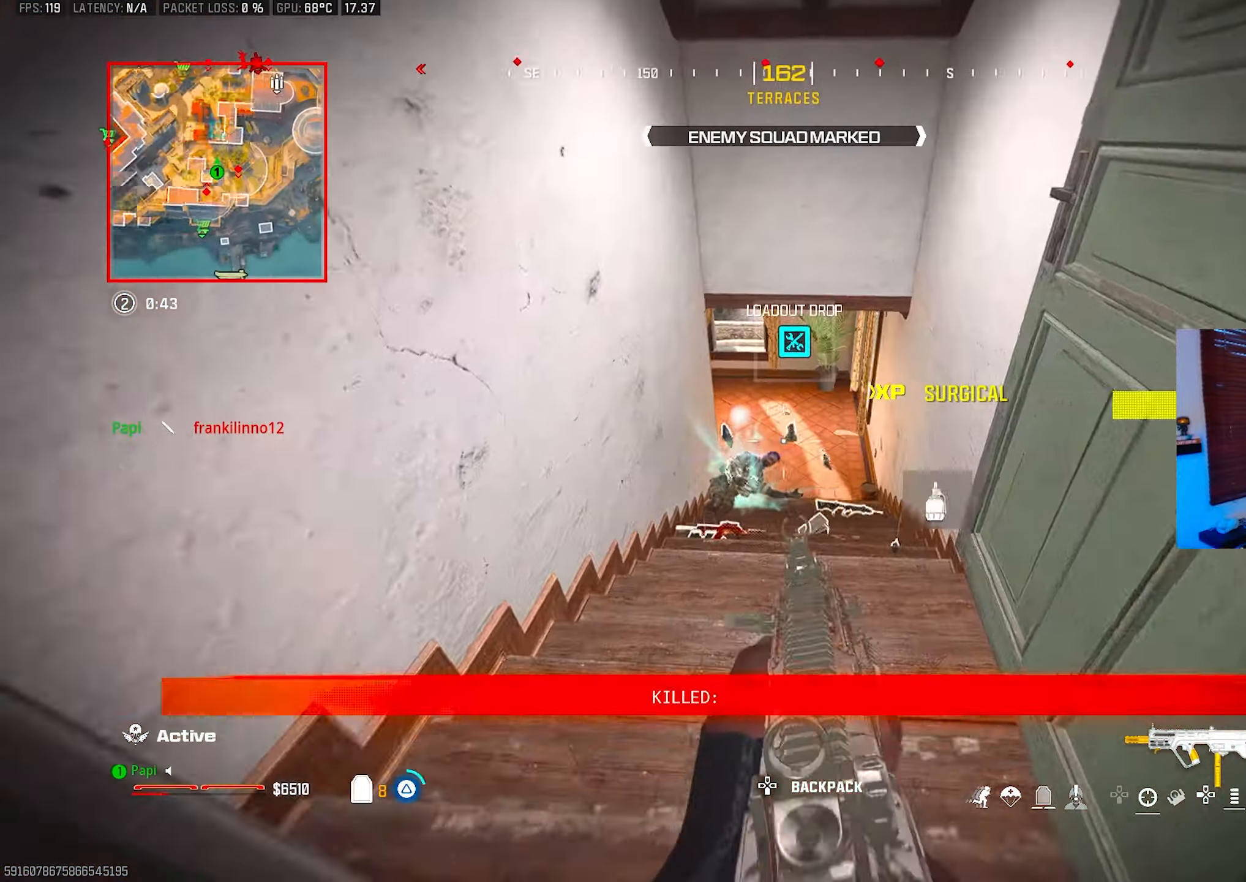
{"buttons": [], "left_stick": "up", "right_stick": "up-left", "events": [[17, "TRIANGLE", "up"], [67, "L3", "up"], [67, "TRIANGLE", "down"], [133, "TRIANGLE", "up"], [133, "right_stick", "down-left"], [217, "CIRCLE", "down"], [250, "right_stick", "center"], [300, "CIRCLE", "up"], [367, "right_stick", "up-left"]]}
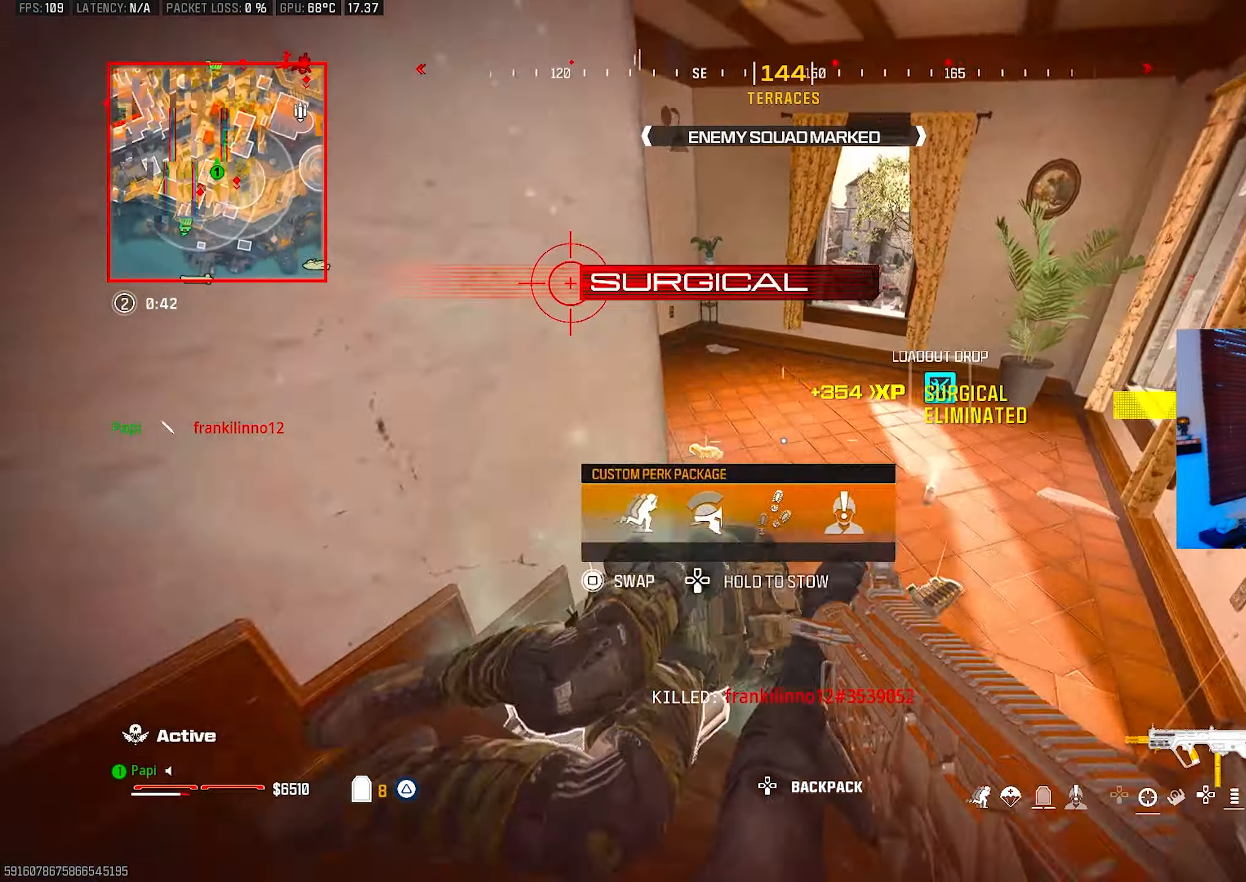
{"buttons": [], "left_stick": "up-left", "right_stick": "up-left", "events": [[150, "R3", "down"], [167, "L3", "down"], [233, "R3", "up"], [267, "L3", "up"], [283, "left_stick", "up-right"], [417, "left_stick", "left"], [433, "TRIANGLE", "down"], [500, "TRIANGLE", "up"], [500, "left_stick", "up-left"]]}
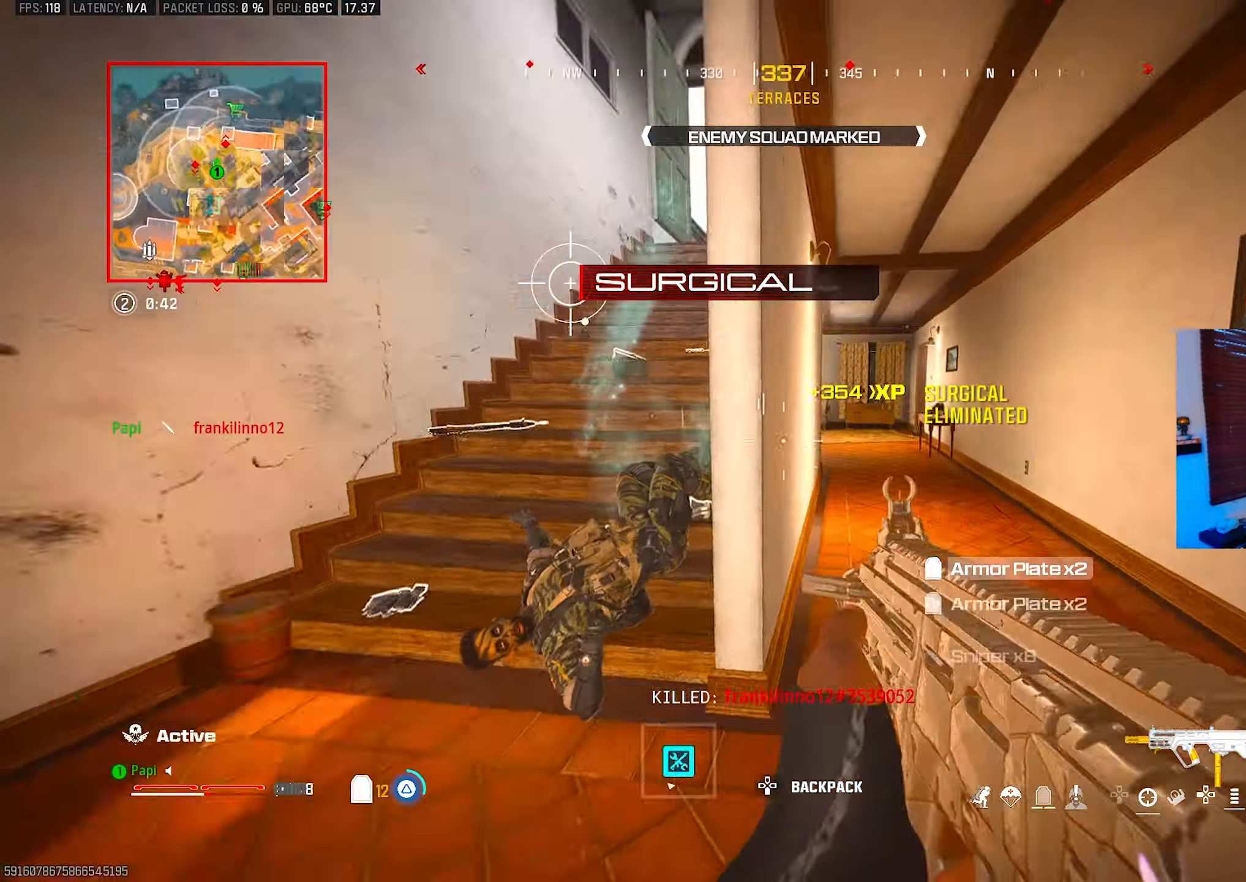
{"buttons": [], "left_stick": "down-left", "right_stick": "down-left", "events": [[67, "TRIANGLE", "down"], [133, "TRIANGLE", "up"], [133, "right_stick", "center"], [200, "left_stick", "down-left"], [217, "right_stick", "down"], [267, "right_stick", "down-left"], [300, "left_stick", "down-right"], [500, "left_stick", "down-left"]]}
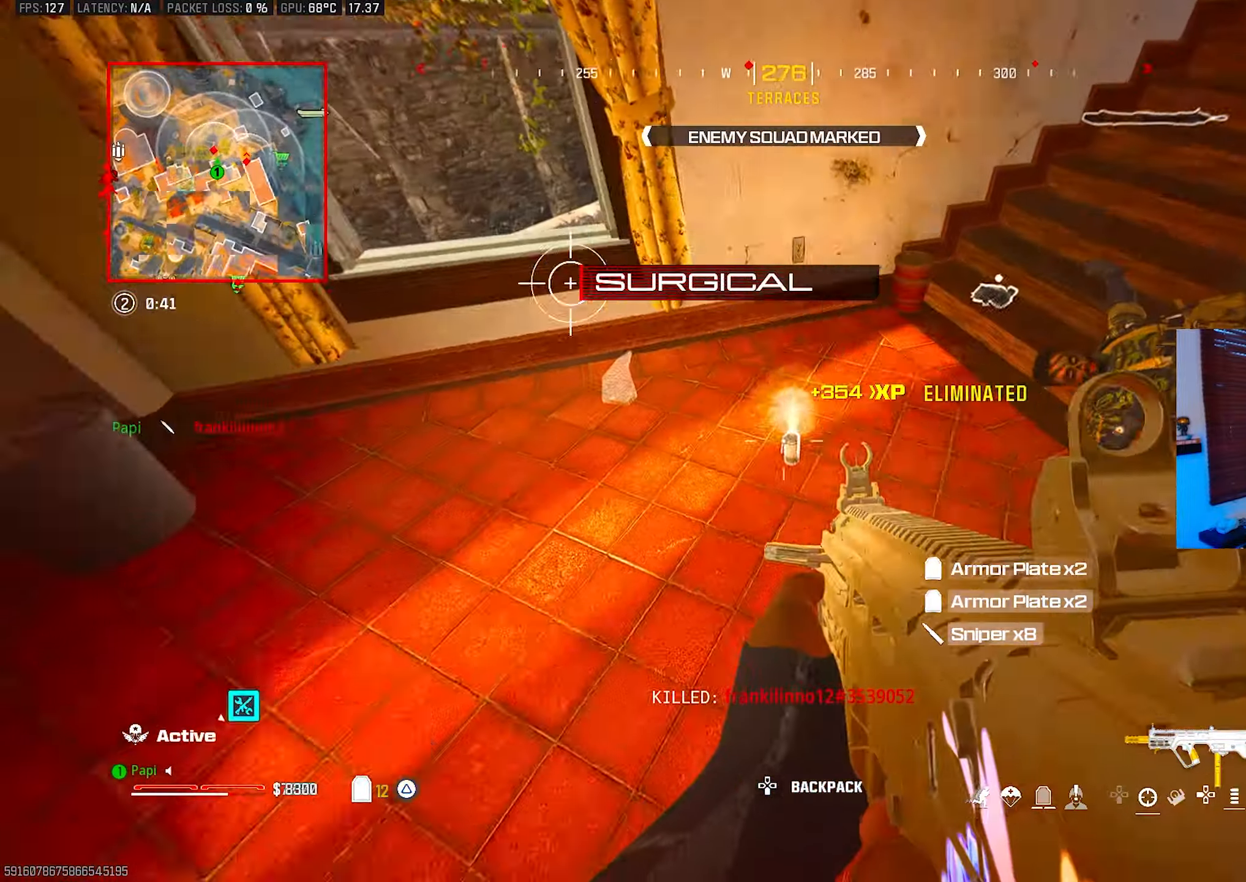
{"buttons": [], "left_stick": "center", "right_stick": "center", "events": [[17, "left_stick", "left"], [67, "right_stick", "center"], [200, "left_stick", "up-right"], [317, "left_stick", "right"], [383, "SQUARE", "down"], [417, "left_stick", "center"], [433, "SQUARE", "up"]]}
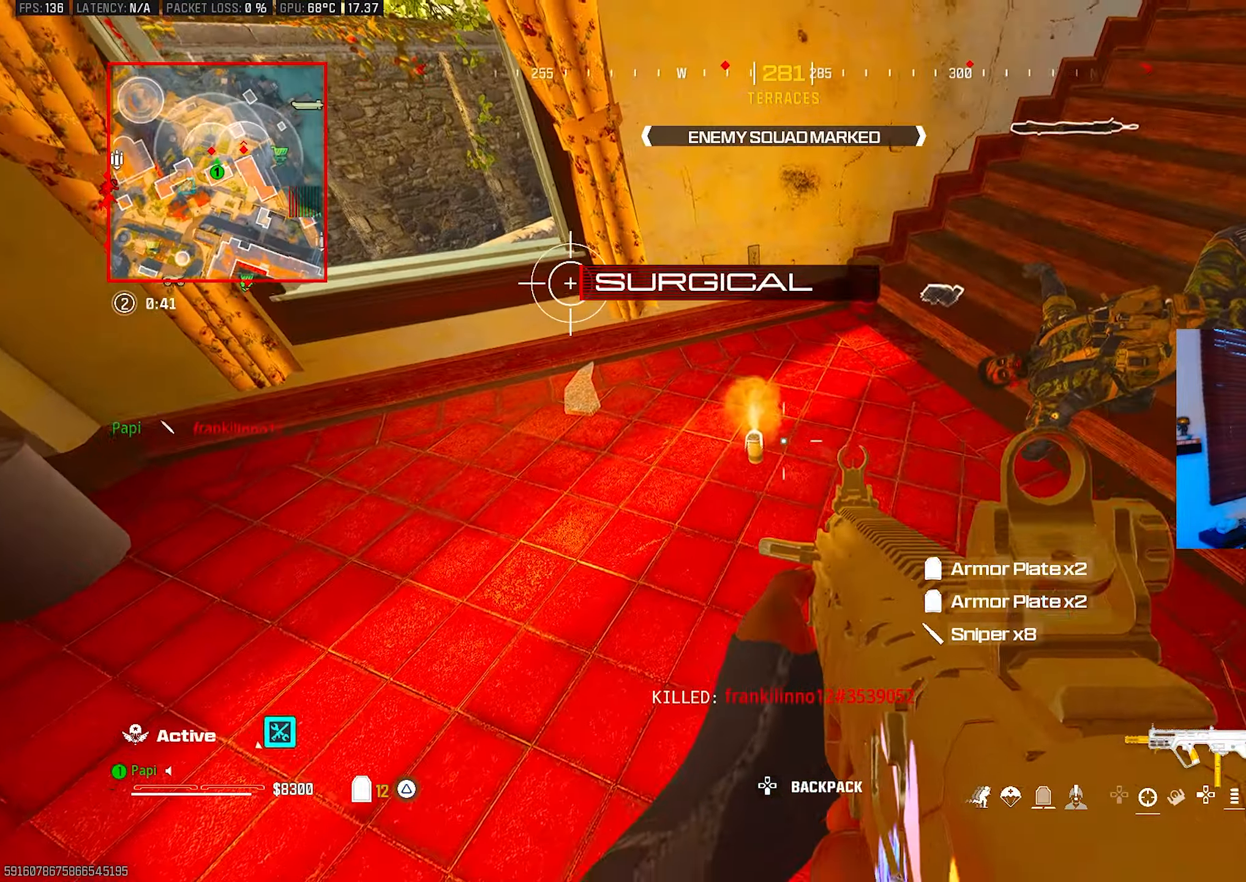
{"buttons": [], "left_stick": "up-right", "right_stick": "center", "events": [[17, "left_stick", "up-left"], [50, "right_stick", "up-left"], [233, "right_stick", "up"], [350, "R3", "down"], [350, "left_stick", "up-right"], [350, "right_stick", "center"], [433, "R3", "up"]]}
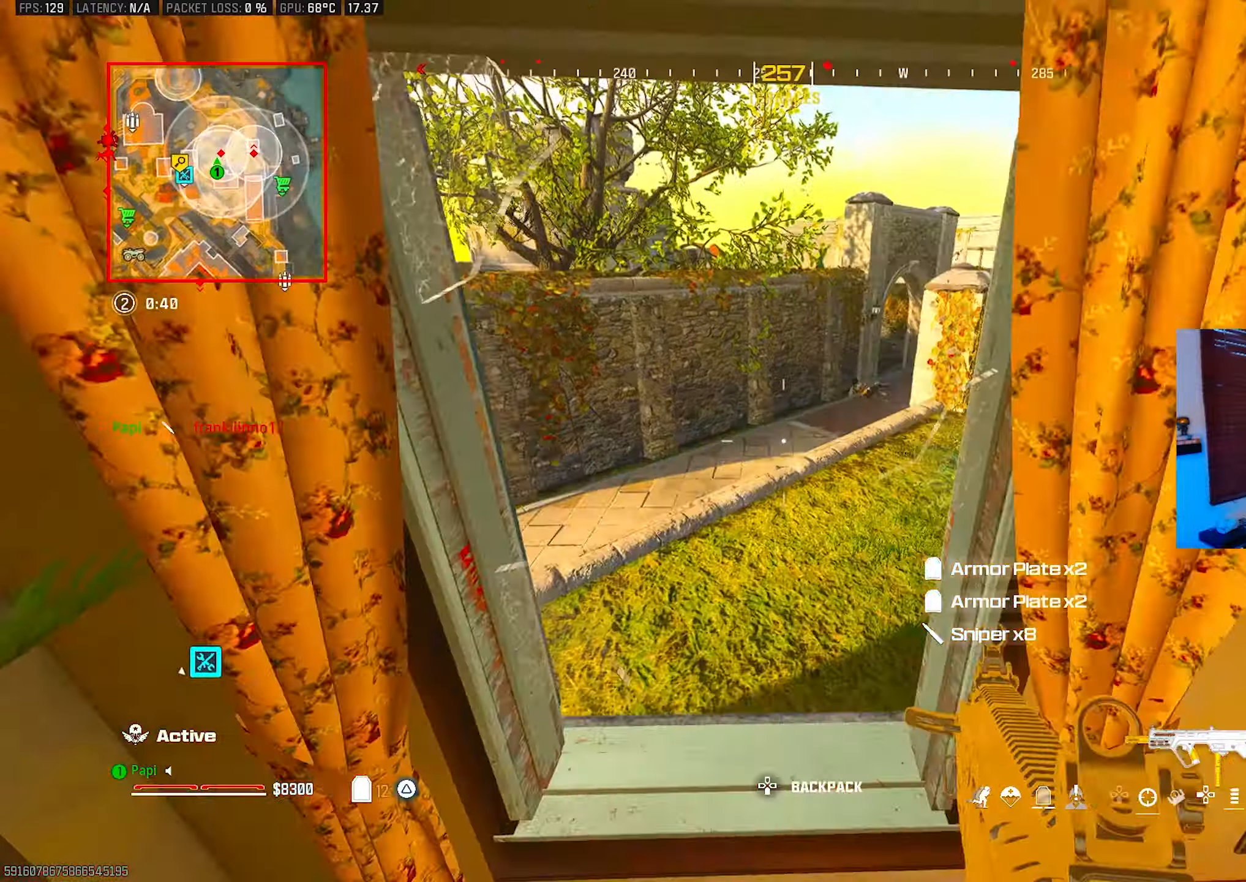
{"buttons": [], "left_stick": "left", "right_stick": "center", "events": [[50, "right_stick", "right"], [133, "left_stick", "center"], [200, "left_stick", "up-left"], [200, "right_stick", "center"], [450, "left_stick", "left"]]}
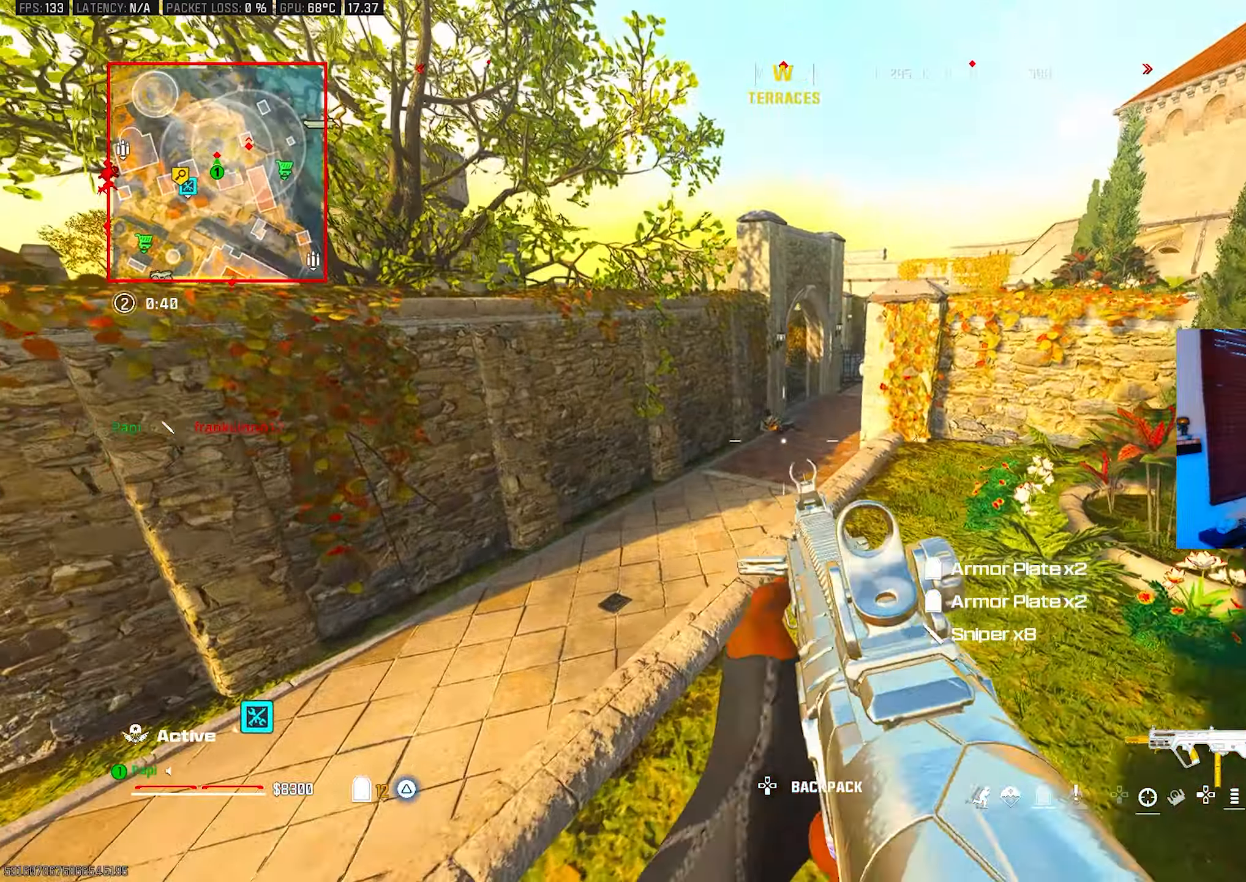
{"buttons": ["TRIANGLE"], "left_stick": "up", "right_stick": "right", "events": [[133, "right_stick", "up"], [183, "L2", "down"], [233, "left_stick", "up-right"], [233, "right_stick", "center"], [333, "left_stick", "right"], [333, "right_stick", "down"], [417, "L2", "up"], [450, "right_stick", "right"], [483, "left_stick", "up"], [500, "TRIANGLE", "down"]]}
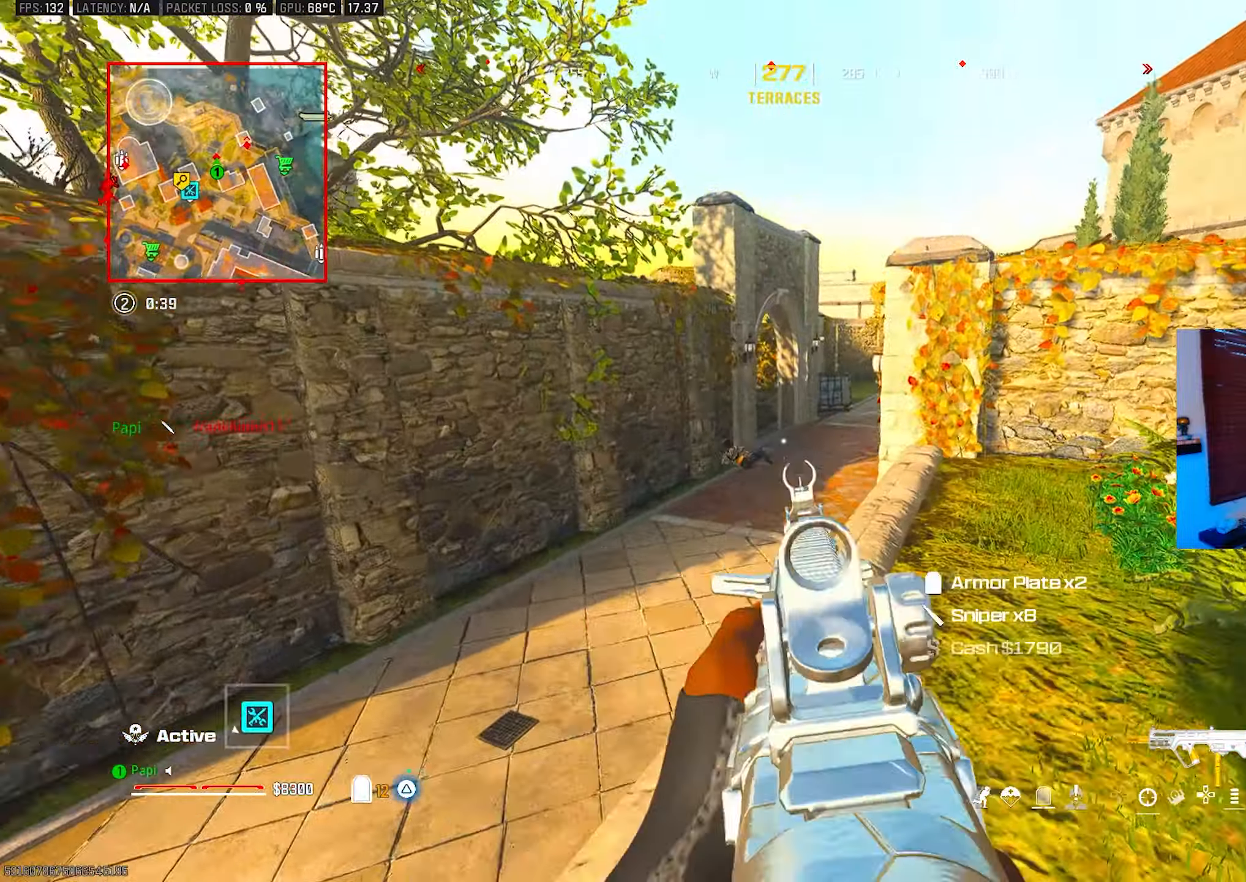
{"buttons": ["TRIANGLE"], "left_stick": "left", "right_stick": "center", "events": [[33, "L3", "down"], [50, "TRIANGLE", "up"], [50, "right_stick", "center"], [117, "L3", "up"], [117, "TRIANGLE", "down"], [117, "right_stick", "left"], [200, "TRIANGLE", "up"], [217, "left_stick", "right"], [300, "left_stick", "down"], [317, "right_stick", "up-left"], [417, "left_stick", "left"], [450, "TRIANGLE", "down"], [467, "right_stick", "center"]]}
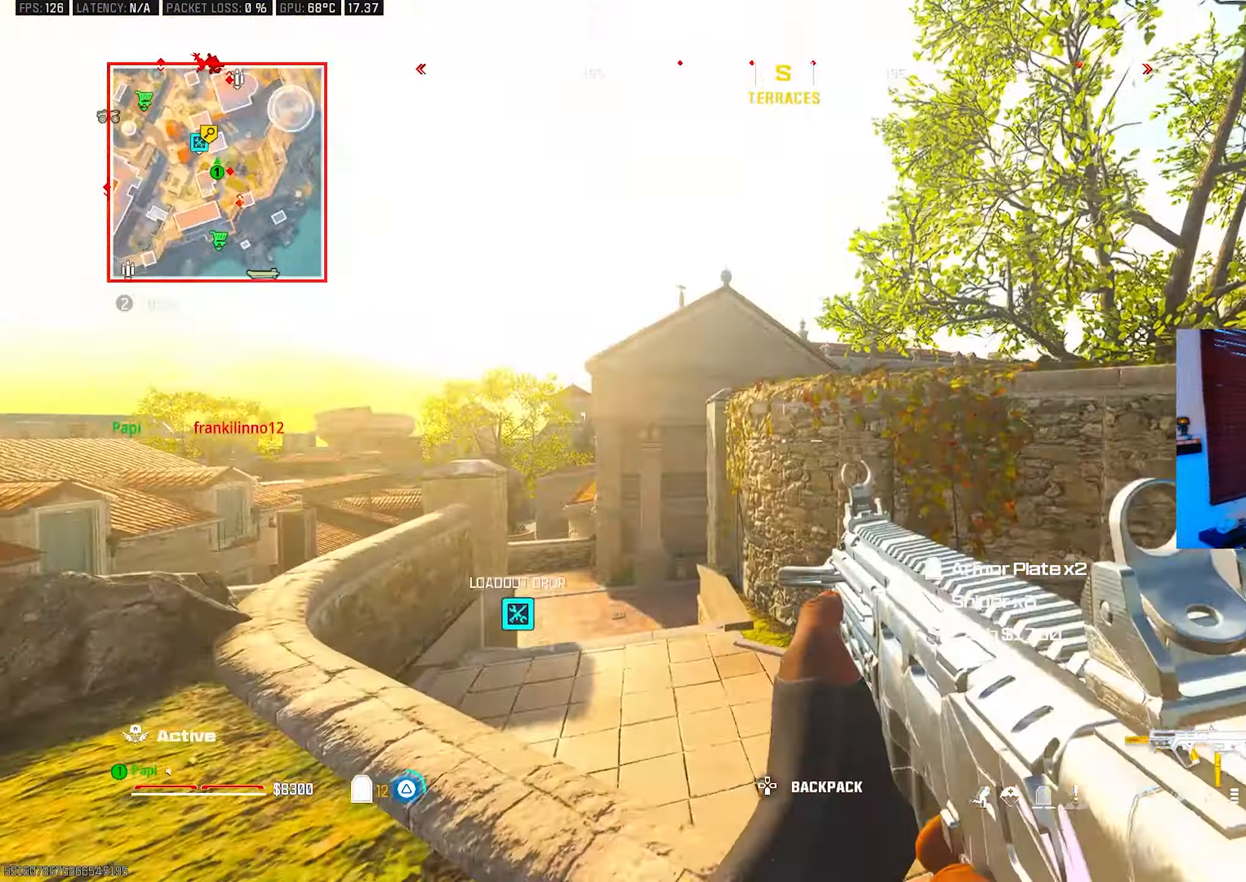
{"buttons": [], "left_stick": "down-left", "right_stick": "up-right", "events": [[17, "TRIANGLE", "up"], [67, "TRIANGLE", "down"], [150, "TRIANGLE", "up"], [317, "right_stick", "right"], [383, "right_stick", "up-right"], [417, "TRIANGLE", "down"], [483, "TRIANGLE", "up"], [500, "left_stick", "down-left"]]}
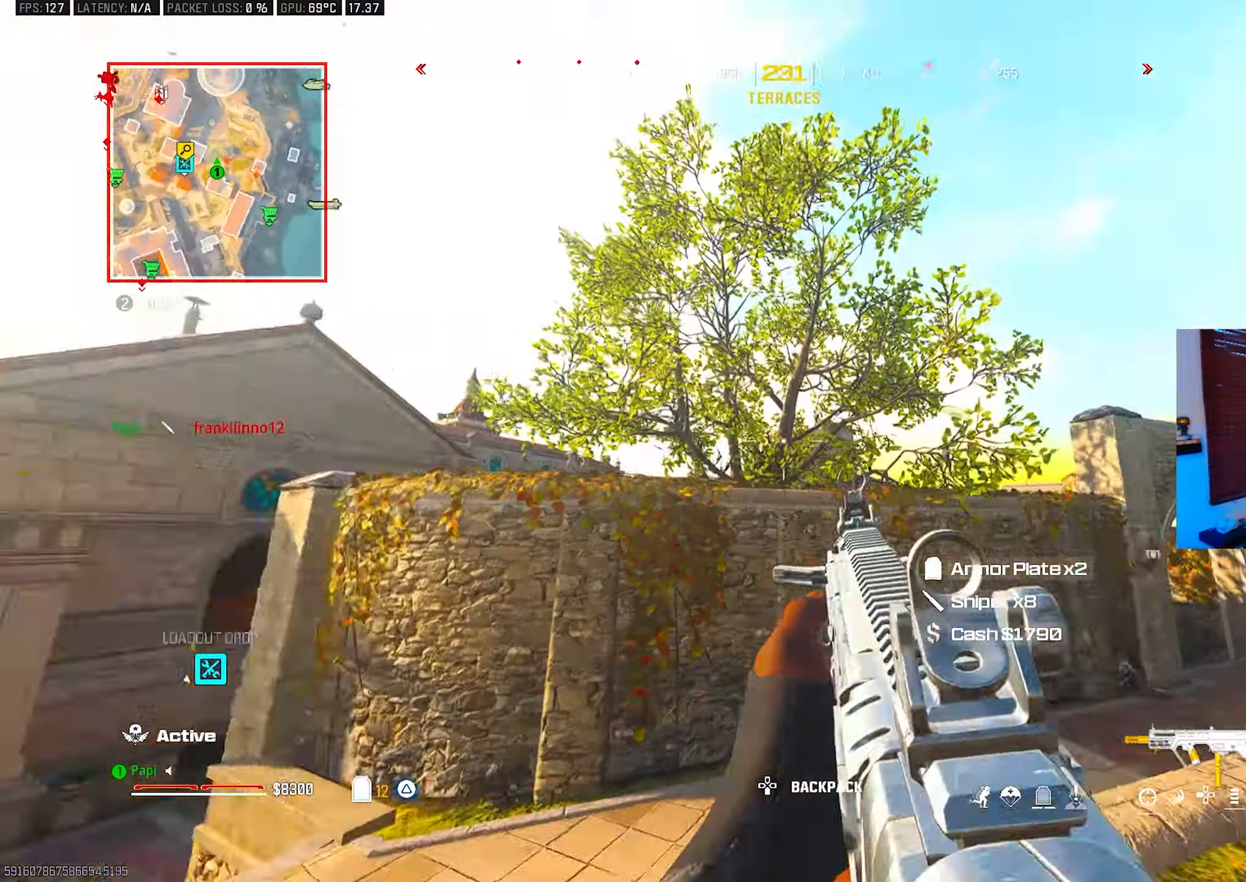
{"buttons": [], "left_stick": "down-left", "right_stick": "up-right", "events": [[67, "TRIANGLE", "down"], [133, "TRIANGLE", "up"], [133, "right_stick", "center"], [183, "TRIANGLE", "down"], [283, "TRIANGLE", "up"], [317, "right_stick", "up-right"], [350, "TRIANGLE", "down"], [400, "TRIANGLE", "up"]]}
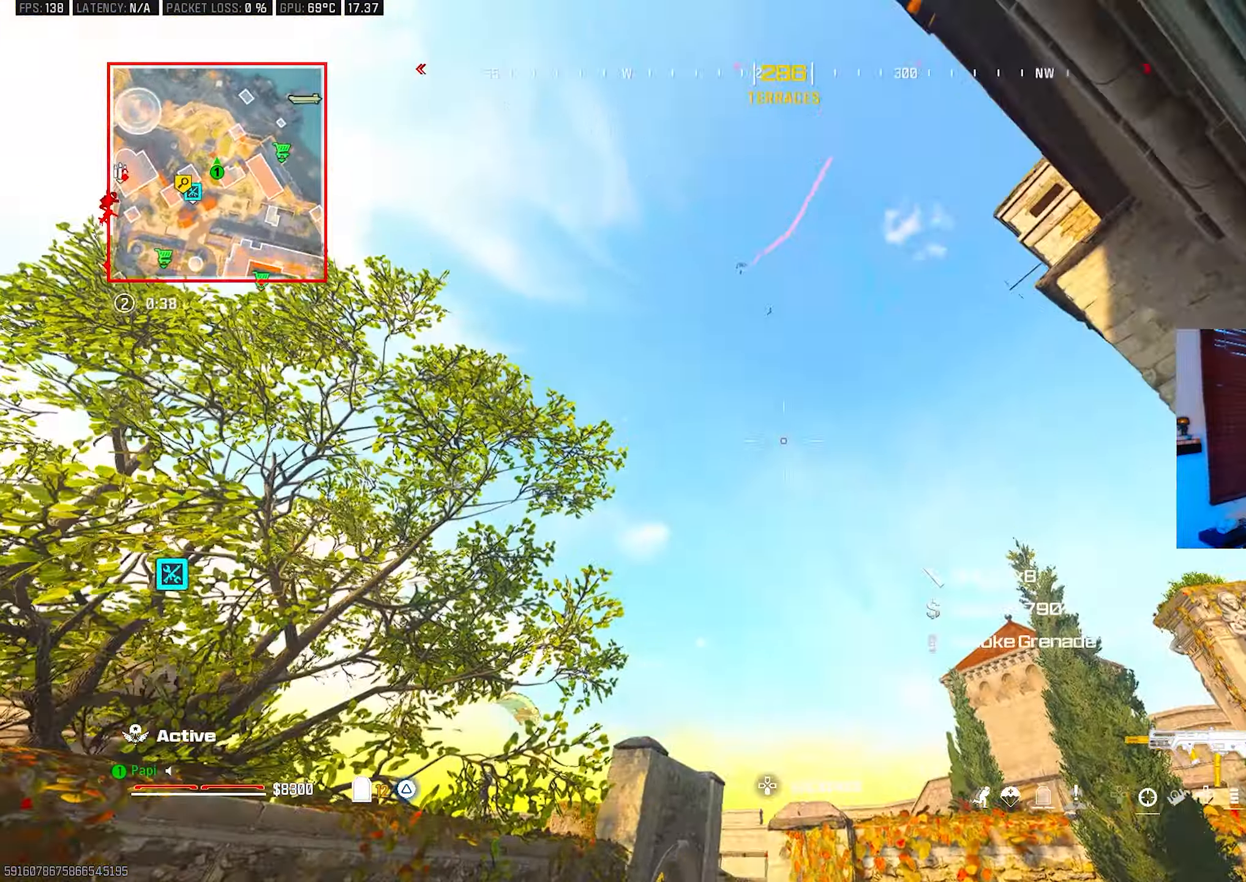
{"buttons": [], "left_stick": "up-left", "right_stick": "center", "events": [[50, "right_stick", "down-left"], [83, "TRIANGLE", "down"], [83, "left_stick", "up-right"], [150, "TRIANGLE", "up"], [200, "left_stick", "right"], [233, "TRIANGLE", "down"], [300, "TRIANGLE", "up"], [350, "left_stick", "center"], [400, "left_stick", "left"], [433, "right_stick", "center"], [500, "left_stick", "up-left"]]}
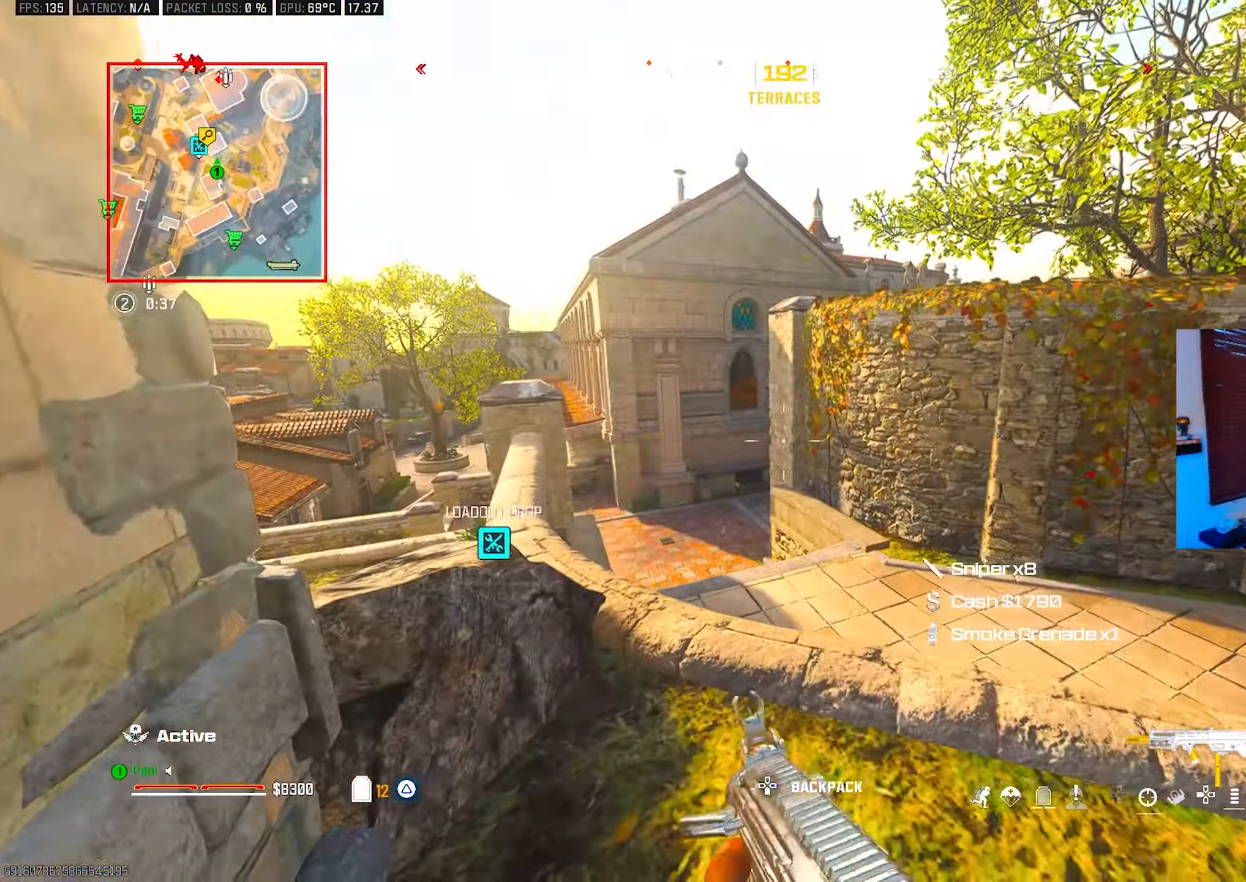
{"buttons": ["L3"], "left_stick": "up-left", "right_stick": "down-left", "events": [[200, "left_stick", "up"], [233, "L3", "down"], [267, "TRIANGLE", "down"], [317, "right_stick", "right"], [333, "L3", "up"], [333, "TRIANGLE", "up"], [333, "left_stick", "up-left"], [400, "TRIANGLE", "down"], [417, "right_stick", "down"], [433, "L3", "down"], [450, "TRIANGLE", "up"], [467, "right_stick", "down-left"]]}
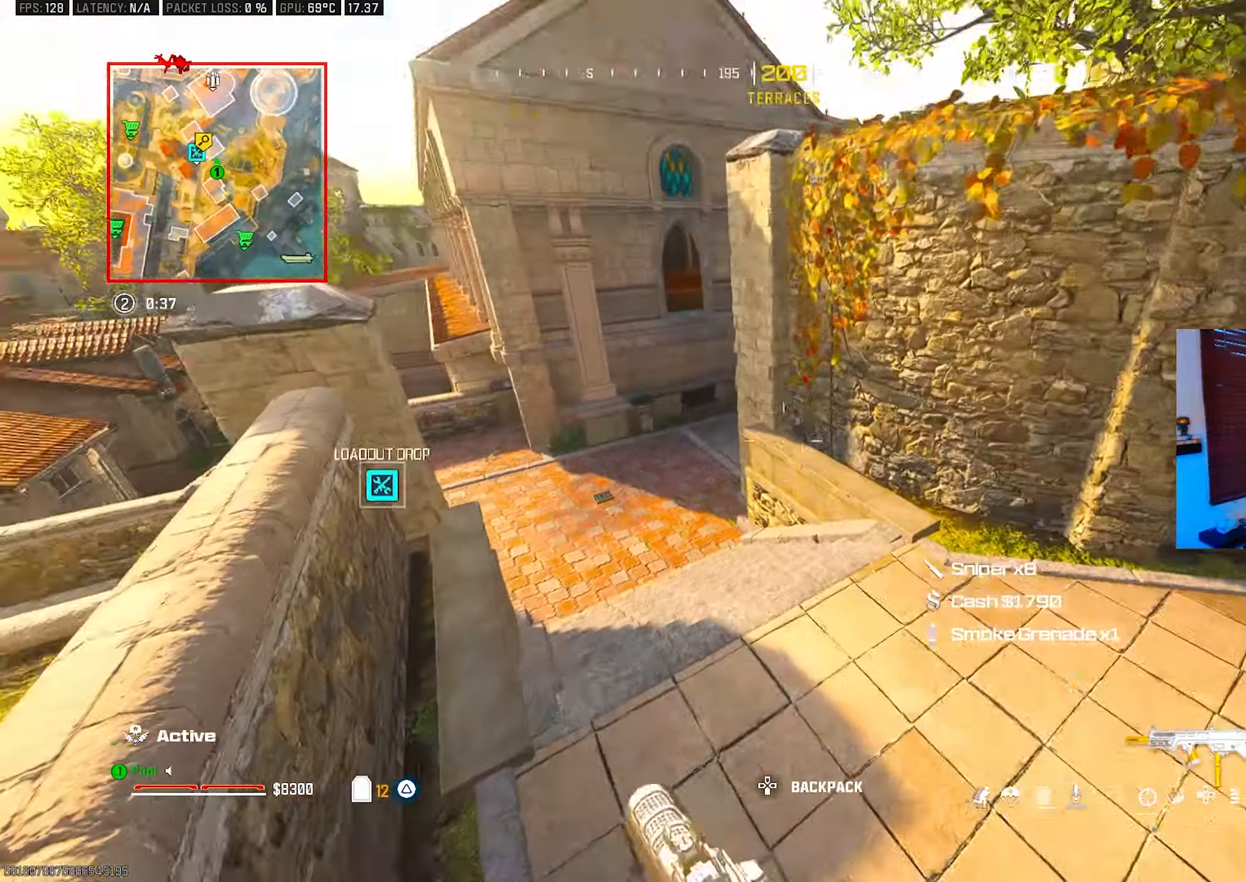
{"buttons": [], "left_stick": "up-left", "right_stick": "up", "events": [[33, "L3", "up"], [117, "CIRCLE", "down"], [150, "right_stick", "center"], [200, "CIRCLE", "up"], [250, "right_stick", "up"]]}
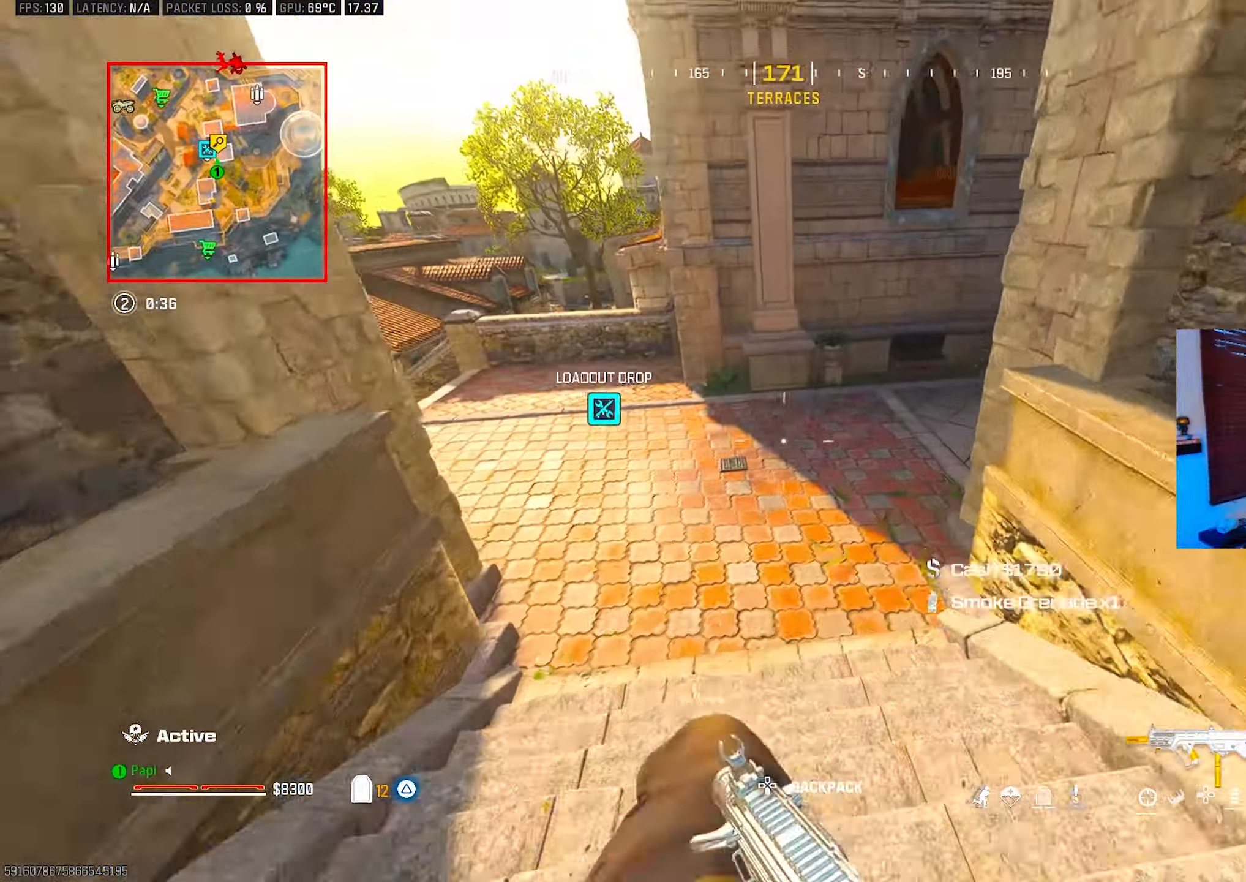
{"buttons": [], "left_stick": "right", "right_stick": "center", "events": [[50, "right_stick", "up-right"], [267, "left_stick", "up"], [333, "R3", "down"], [433, "R3", "up"], [483, "left_stick", "right"], [500, "right_stick", "center"]]}
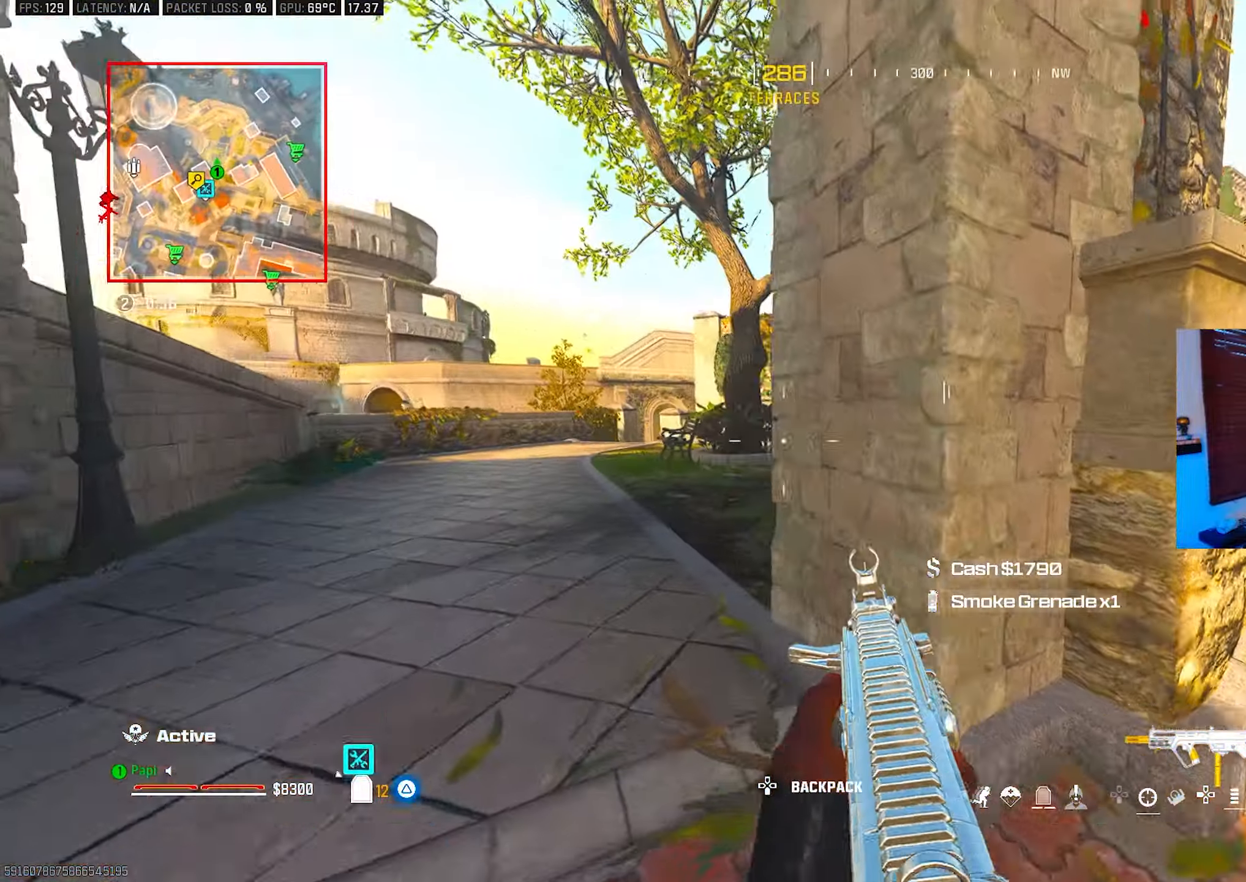
{"buttons": ["TRIANGLE"], "left_stick": "up", "right_stick": "left", "events": [[100, "left_stick", "up-right"], [167, "right_stick", "left"], [183, "TRIANGLE", "down"], [217, "TRIANGLE", "up"], [267, "L3", "down"], [267, "left_stick", "up-left"], [267, "right_stick", "center"], [300, "TRIANGLE", "down"], [333, "right_stick", "left"], [367, "L3", "up"], [367, "TRIANGLE", "up"], [367, "left_stick", "up"], [433, "TRIANGLE", "down"]]}
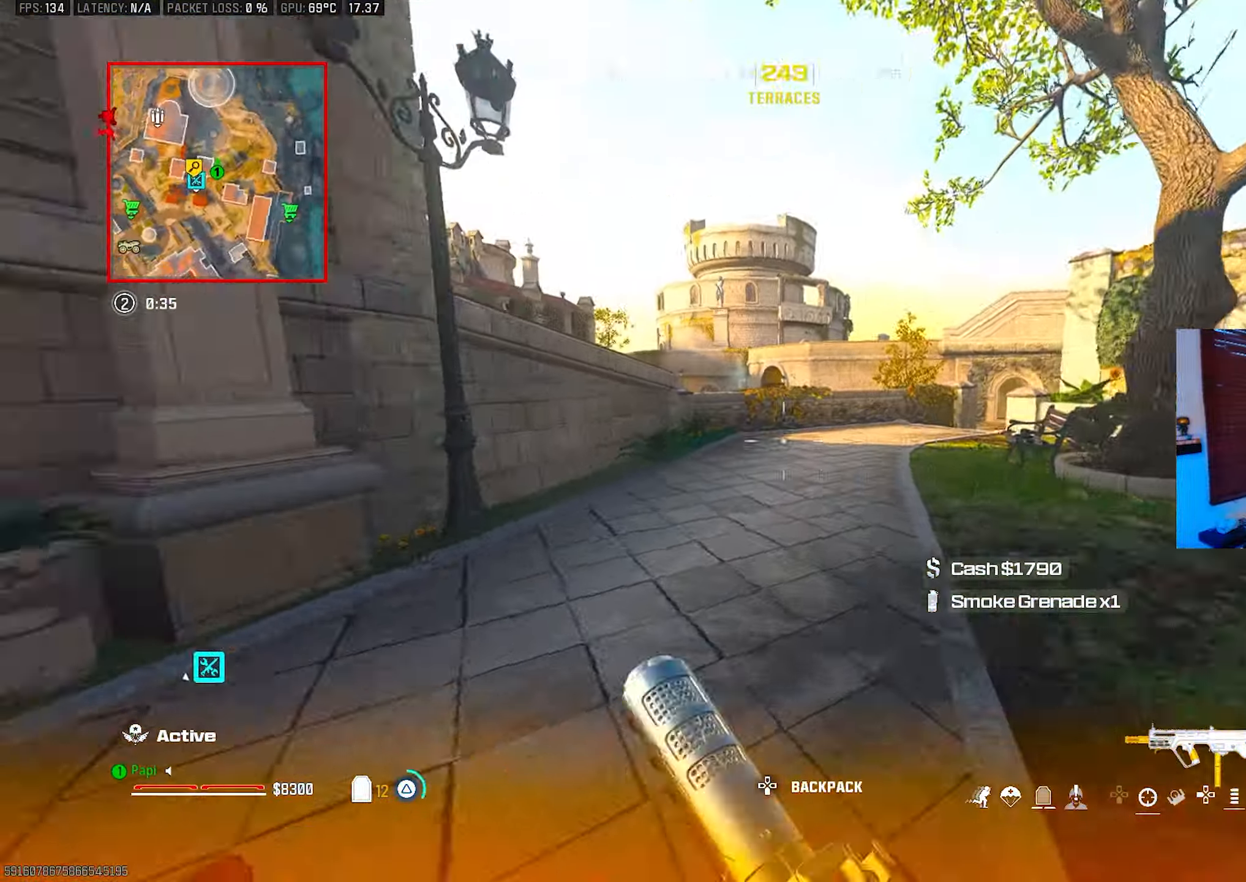
{"buttons": [], "left_stick": "right", "right_stick": "up", "events": [[17, "TRIANGLE", "up"], [50, "left_stick", "right"], [83, "TRIANGLE", "down"], [167, "TRIANGLE", "up"], [167, "left_stick", "down"], [250, "left_stick", "left"], [250, "right_stick", "center"], [500, "left_stick", "right"], [500, "right_stick", "up"]]}
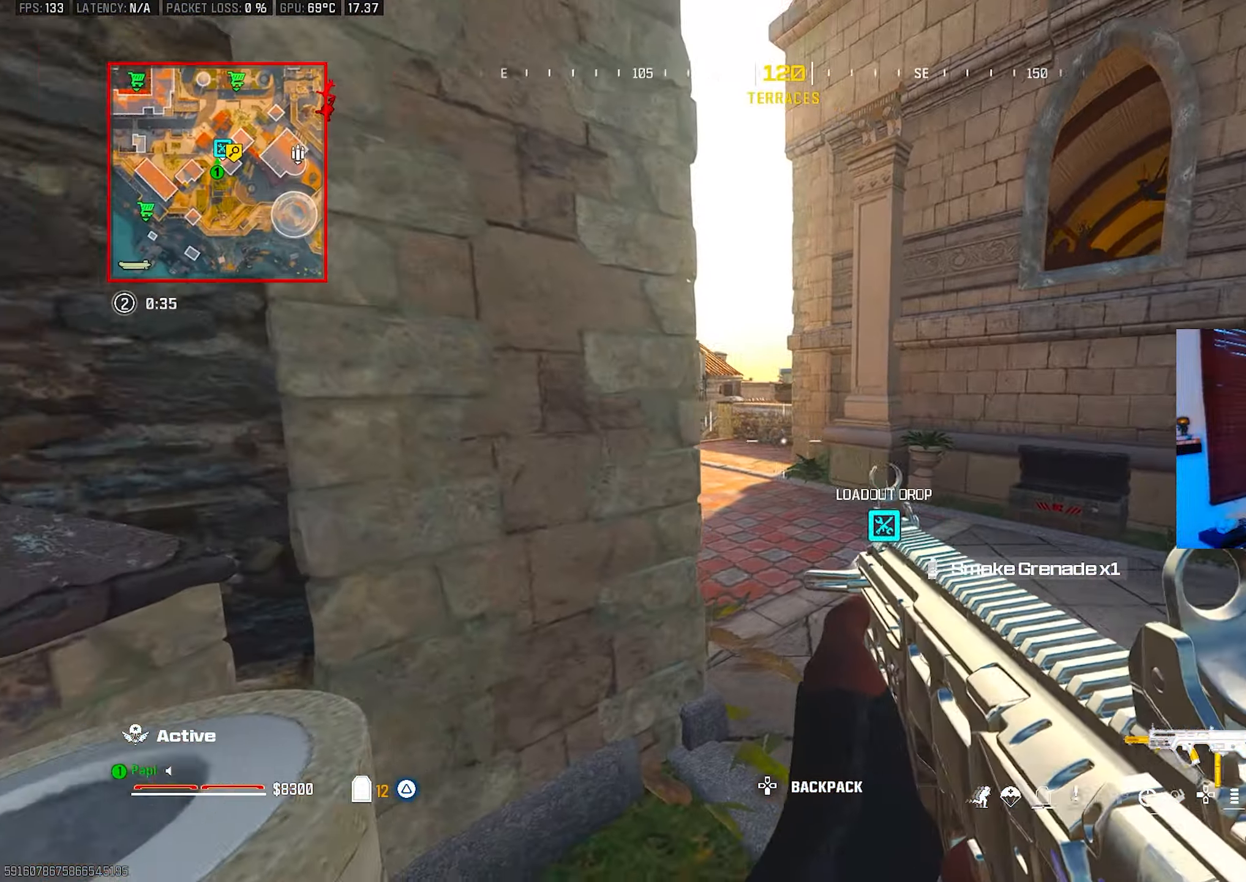
{"buttons": [], "left_stick": "down-right", "right_stick": "center", "events": [[50, "TRIANGLE", "down"], [117, "TRIANGLE", "up"], [117, "left_stick", "up-right"], [150, "right_stick", "center"], [200, "L3", "down"], [200, "right_stick", "up-left"], [250, "right_stick", "left"], [317, "L3", "up"], [400, "left_stick", "down-right"], [467, "right_stick", "center"]]}
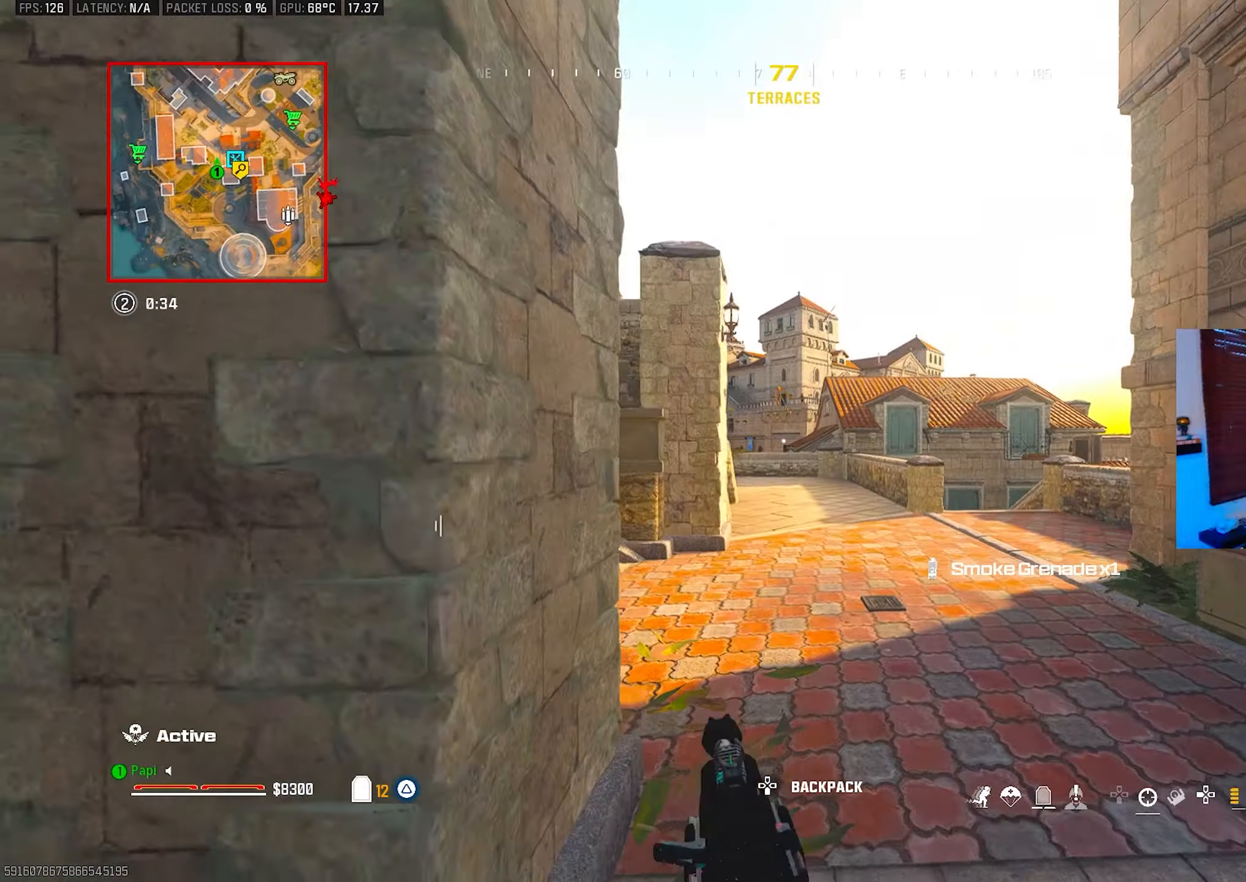
{"buttons": [], "left_stick": "left", "right_stick": "down", "events": [[117, "left_stick", "down"], [217, "L2", "down"], [217, "left_stick", "center"], [217, "right_stick", "up"], [267, "left_stick", "left"], [333, "right_stick", "center"], [417, "right_stick", "down"], [450, "L2", "up"]]}
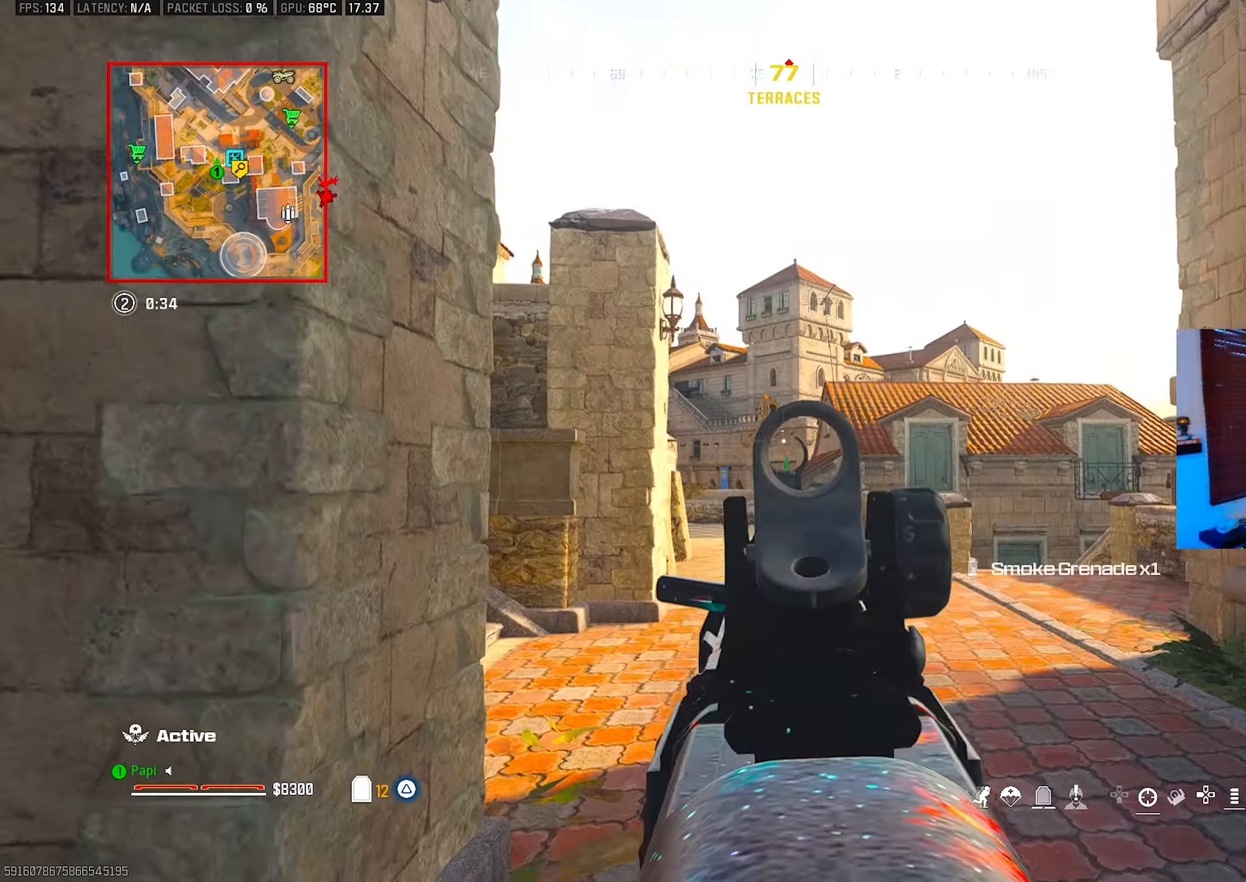
{"buttons": [], "left_stick": "up", "right_stick": "right", "events": [[67, "TRIANGLE", "down"], [67, "right_stick", "right"], [100, "TRIANGLE", "up"], [117, "left_stick", "down"], [233, "left_stick", "right"], [283, "left_stick", "up-right"], [350, "L3", "down"], [383, "left_stick", "up"], [467, "L3", "up"]]}
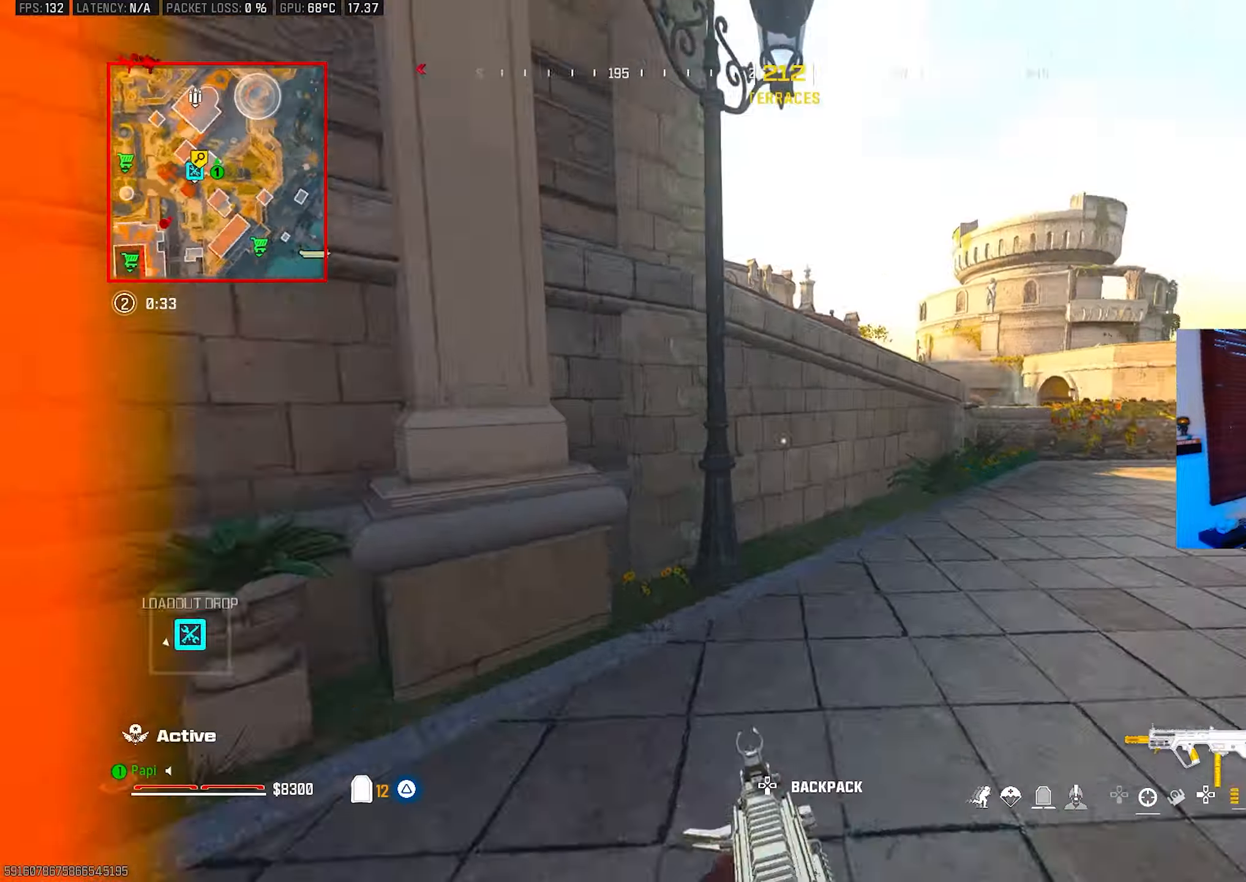
{"buttons": [], "left_stick": "up", "right_stick": "up-left", "events": [[33, "L3", "down"], [33, "TRIANGLE", "down"], [67, "right_stick", "down-right"], [100, "TRIANGLE", "up"], [150, "L3", "up"], [167, "TRIANGLE", "down"], [200, "L3", "down"], [233, "TRIANGLE", "up"], [300, "L3", "up"], [300, "right_stick", "down-left"], [417, "right_stick", "up-left"]]}